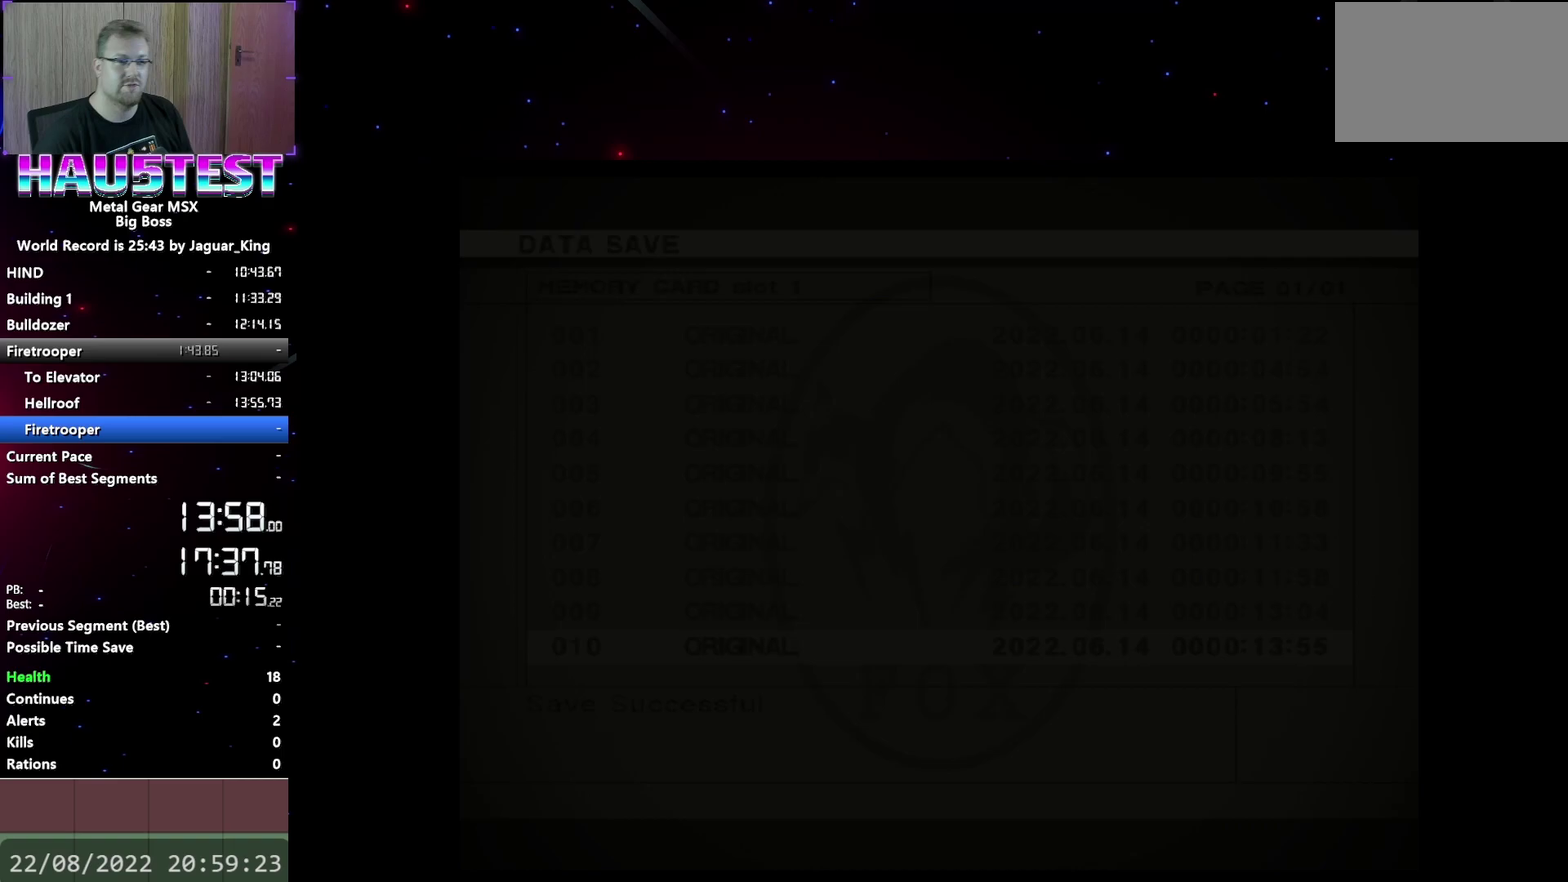
Gameplay with a controller (Xbox layout); each line is a JSON object with the inputs held at the frame after it. "events" lists button and stick changes between this image and that frame as [ms after this image, input, new state], when the widget could be followed in between. Not read: L3 R3 left_stick right_stick.
{"buttons": ["A"], "events": [[467, "A", "down"]]}
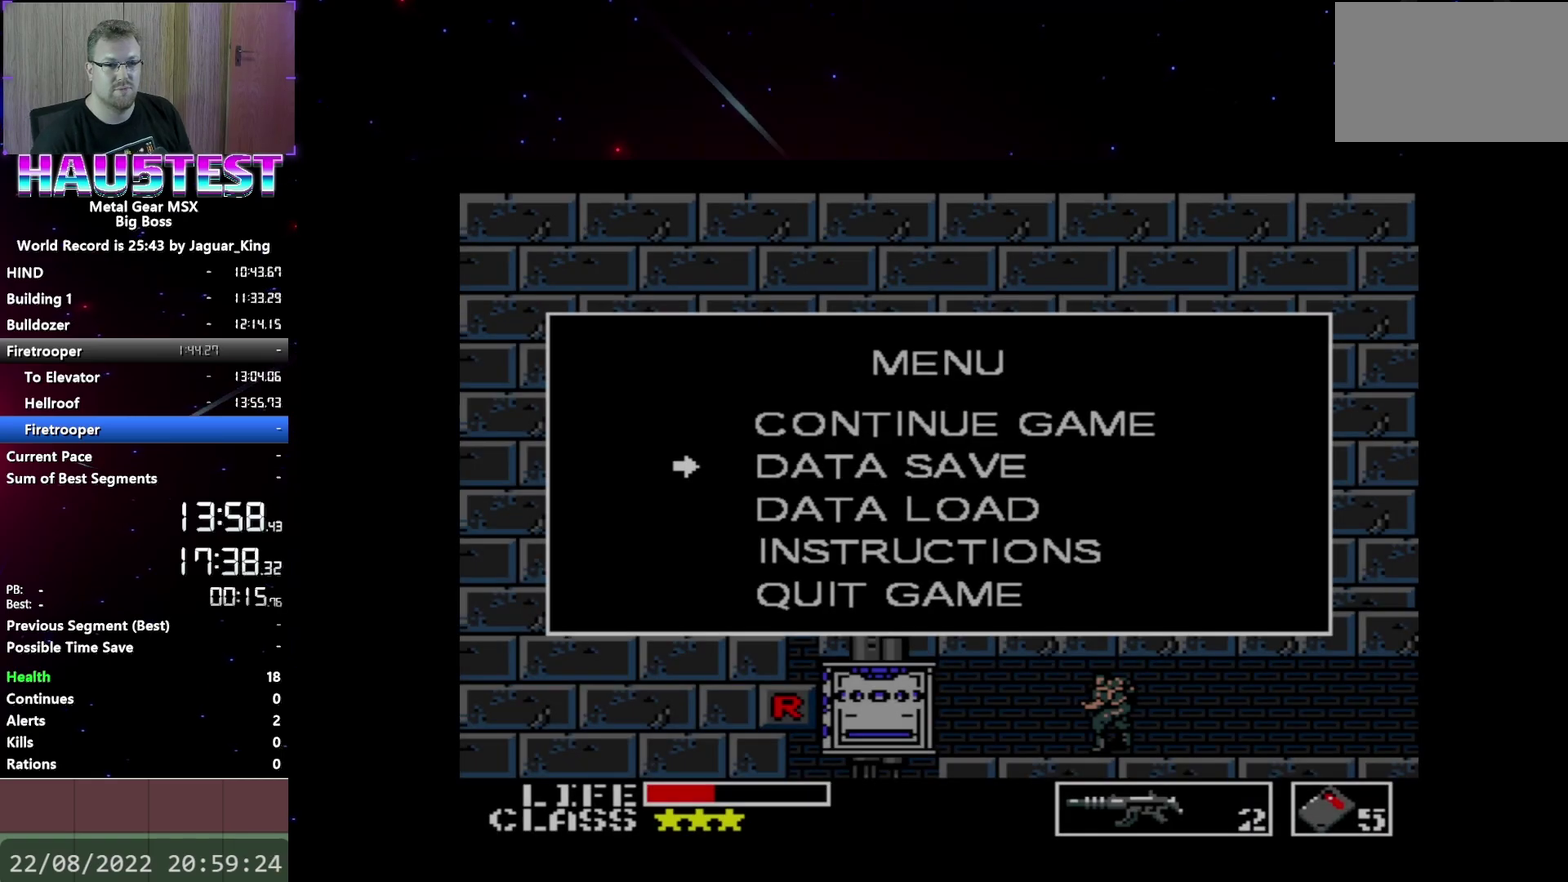
{"buttons": [], "events": [[83, "A", "up"]]}
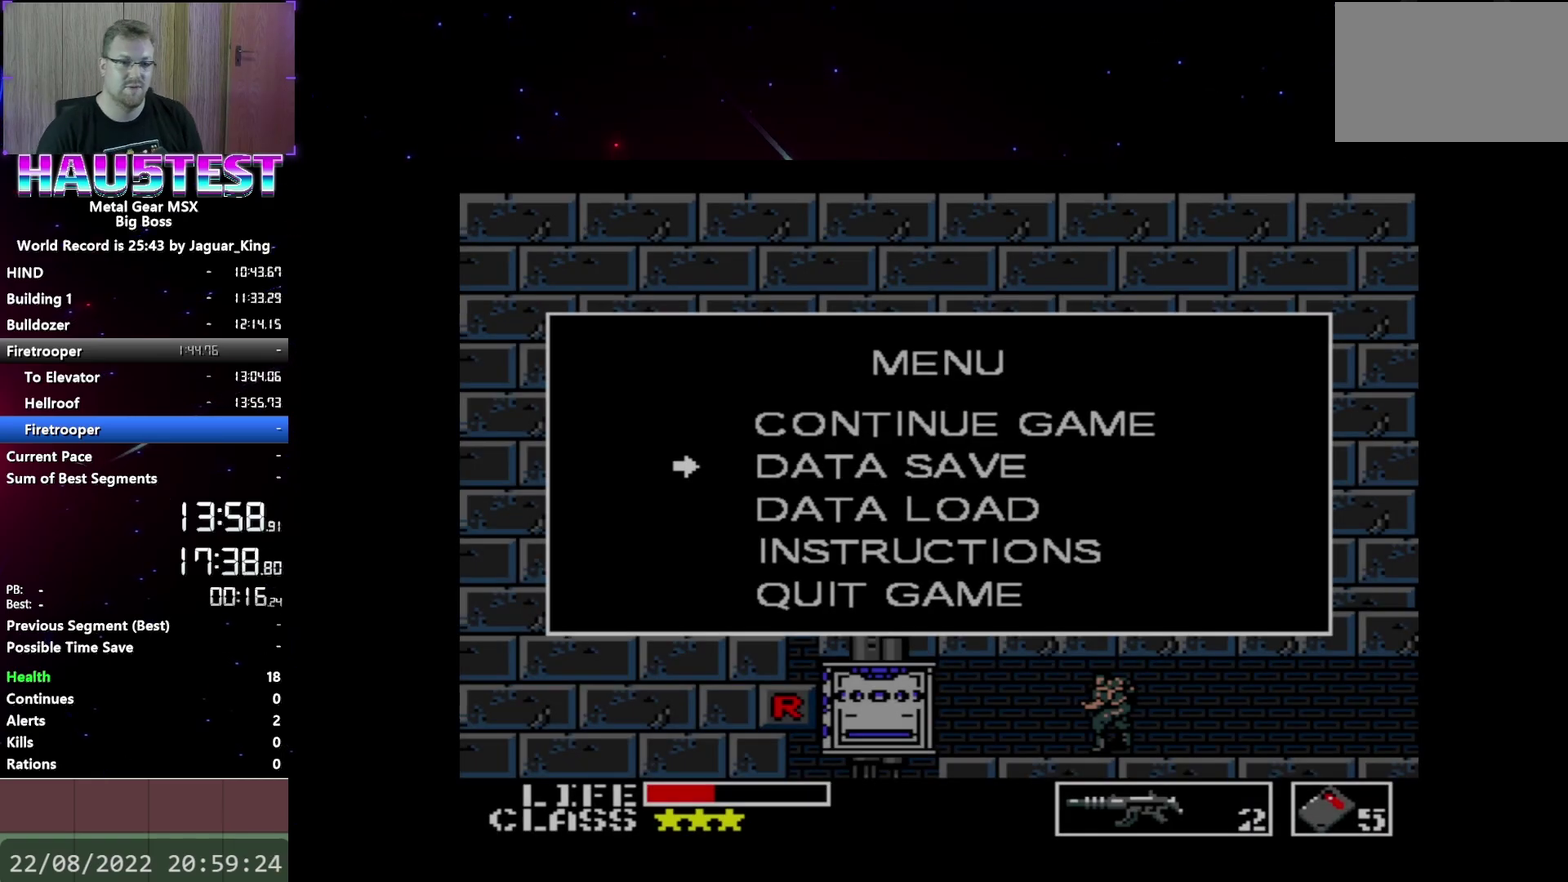
{"buttons": ["DPAD_LEFT"], "events": [[117, "START", "down"], [233, "START", "up"], [317, "DPAD_LEFT", "down"]]}
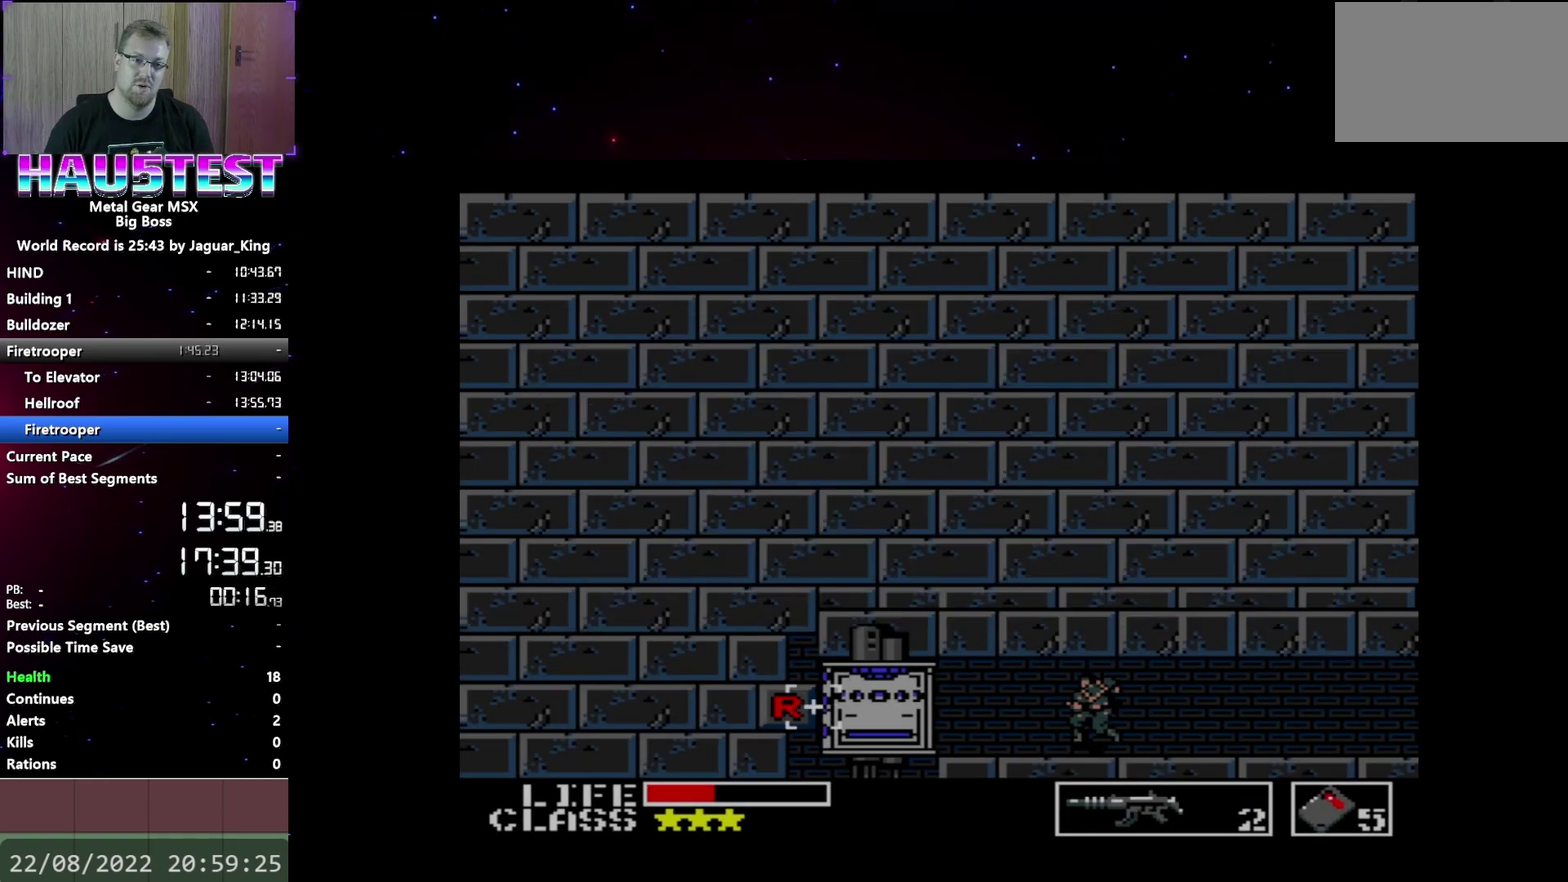
{"buttons": ["DPAD_LEFT"], "events": []}
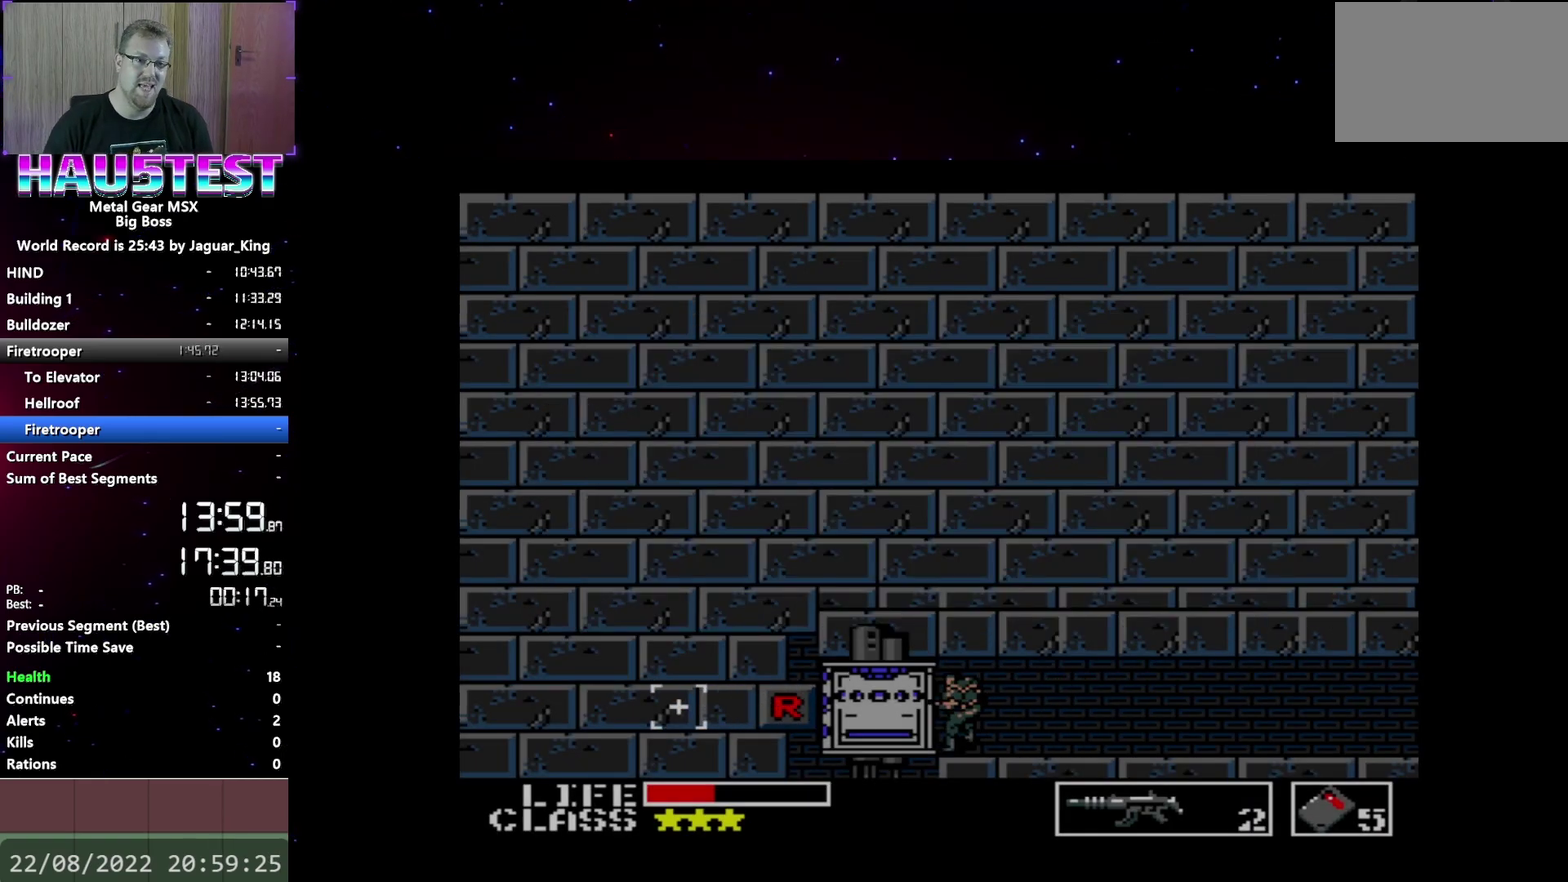
{"buttons": ["DPAD_DOWN"], "events": [[150, "DPAD_DOWN", "down"], [167, "DPAD_LEFT", "up"]]}
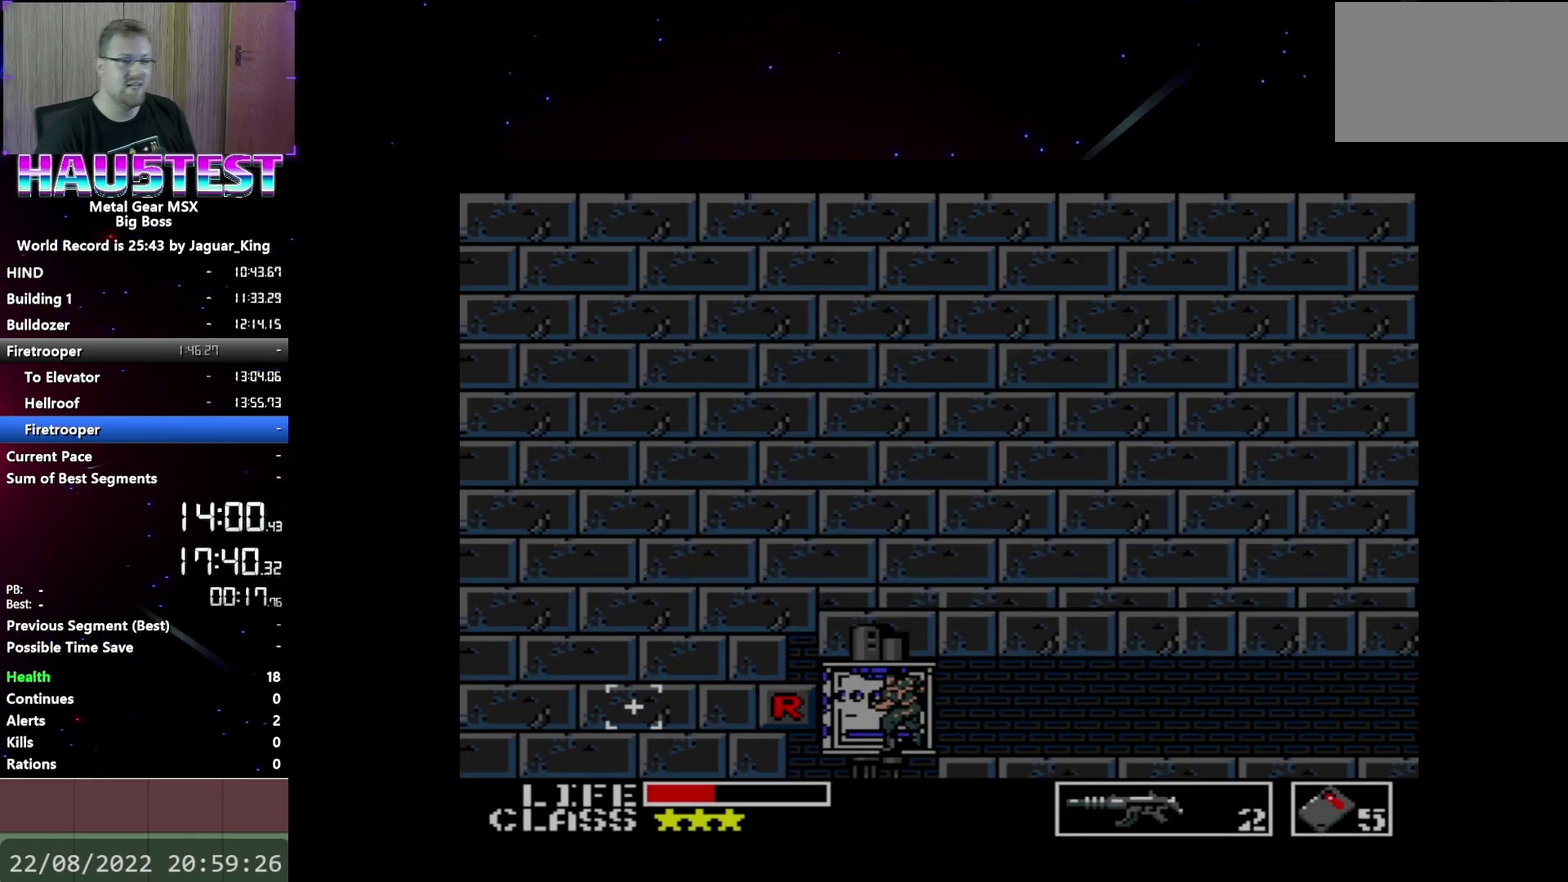
{"buttons": ["DPAD_DOWN"], "events": []}
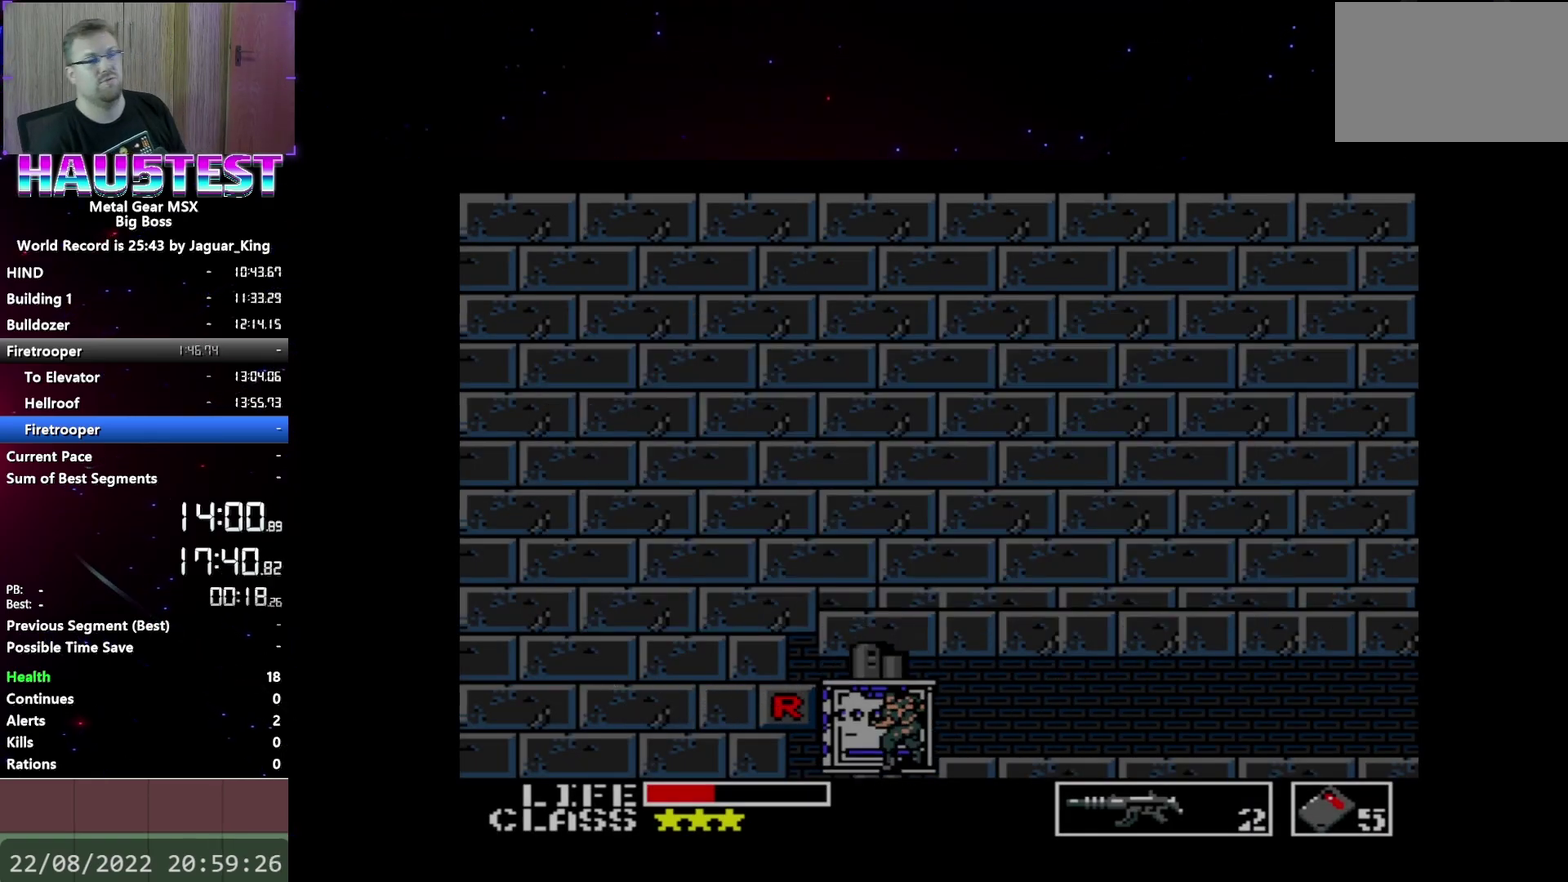
{"buttons": ["DPAD_DOWN"], "events": []}
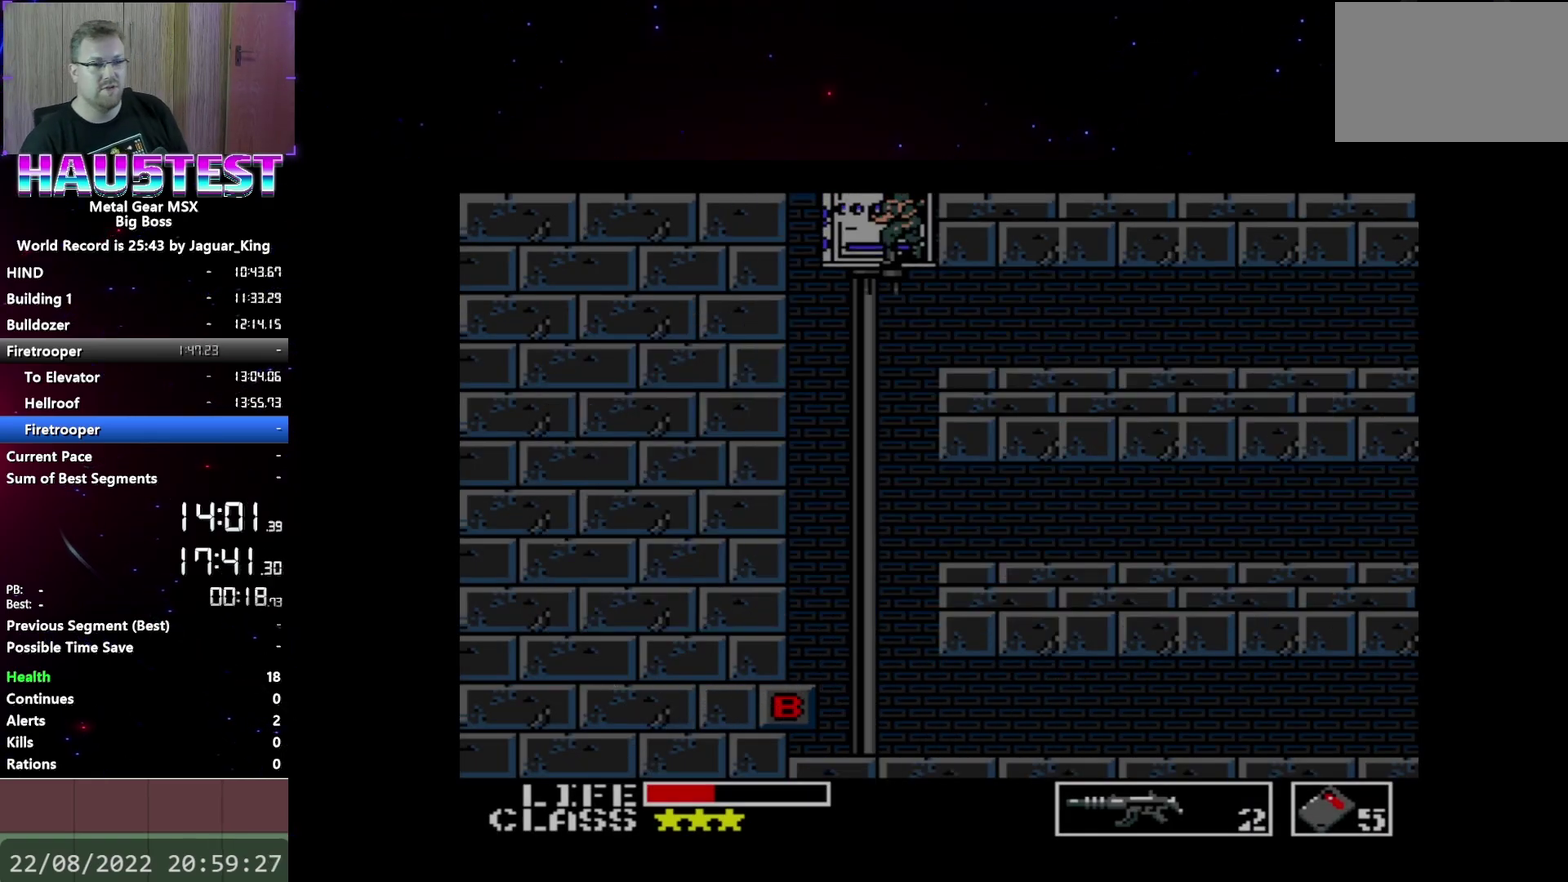
{"buttons": ["DPAD_DOWN"], "events": []}
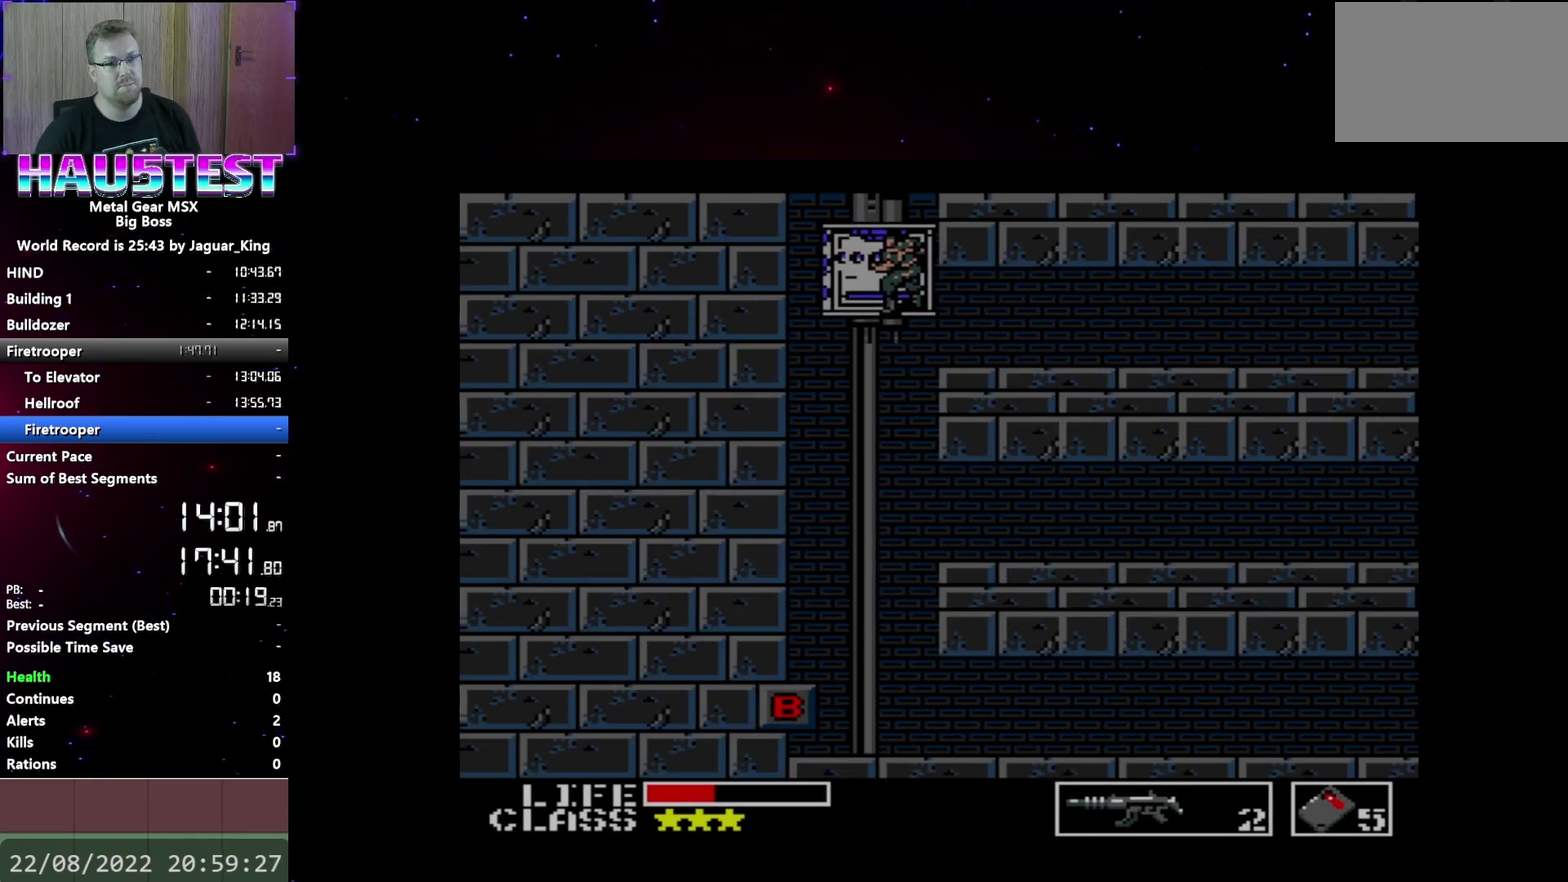
{"buttons": ["DPAD_DOWN"], "events": []}
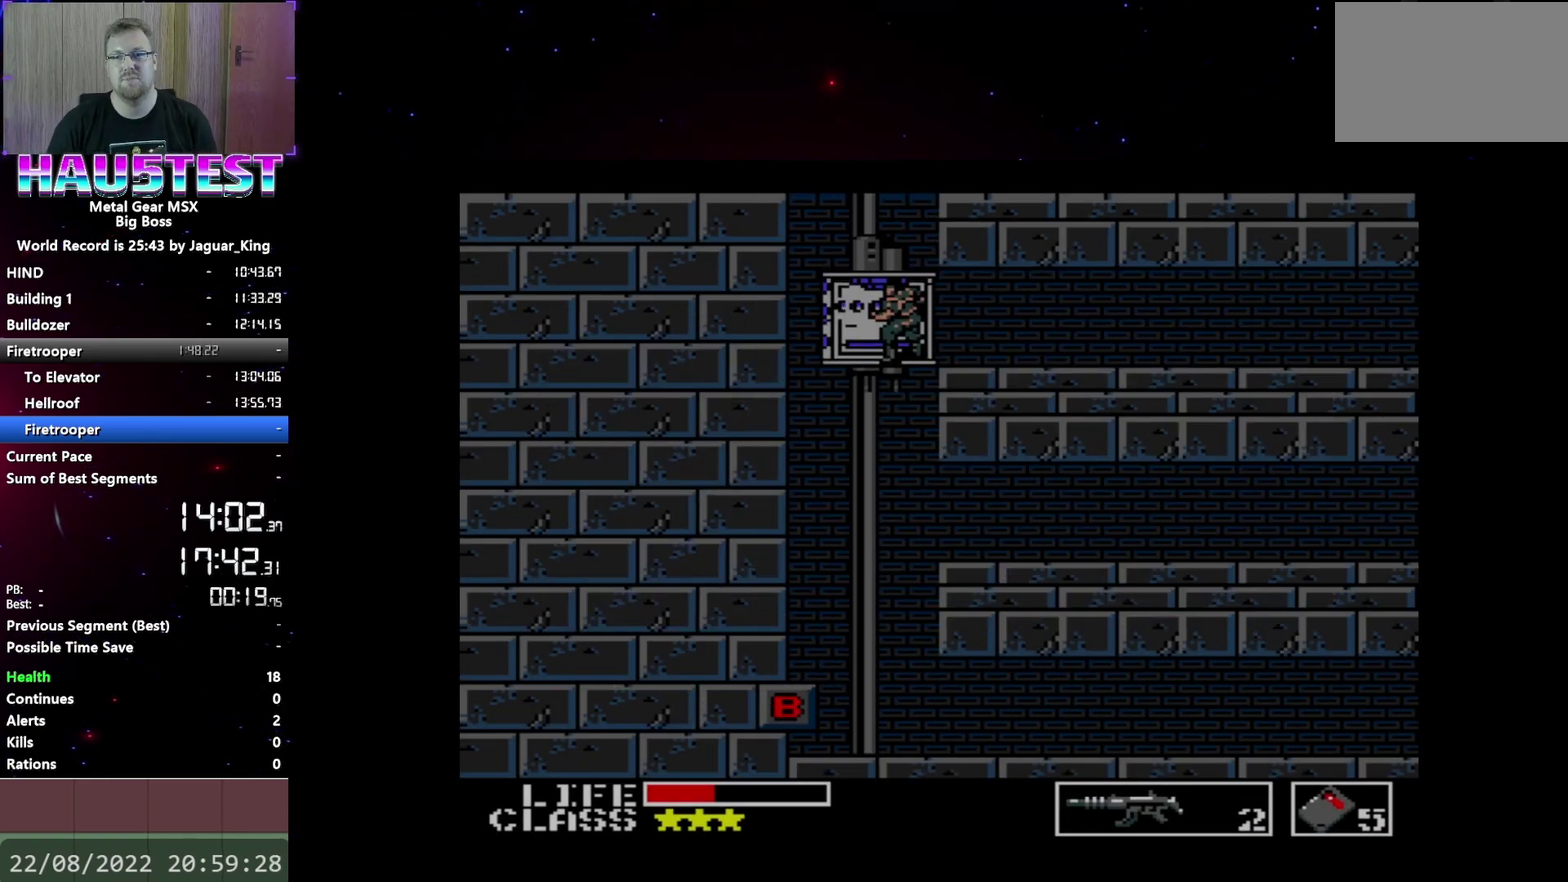
{"buttons": ["DPAD_DOWN"], "events": []}
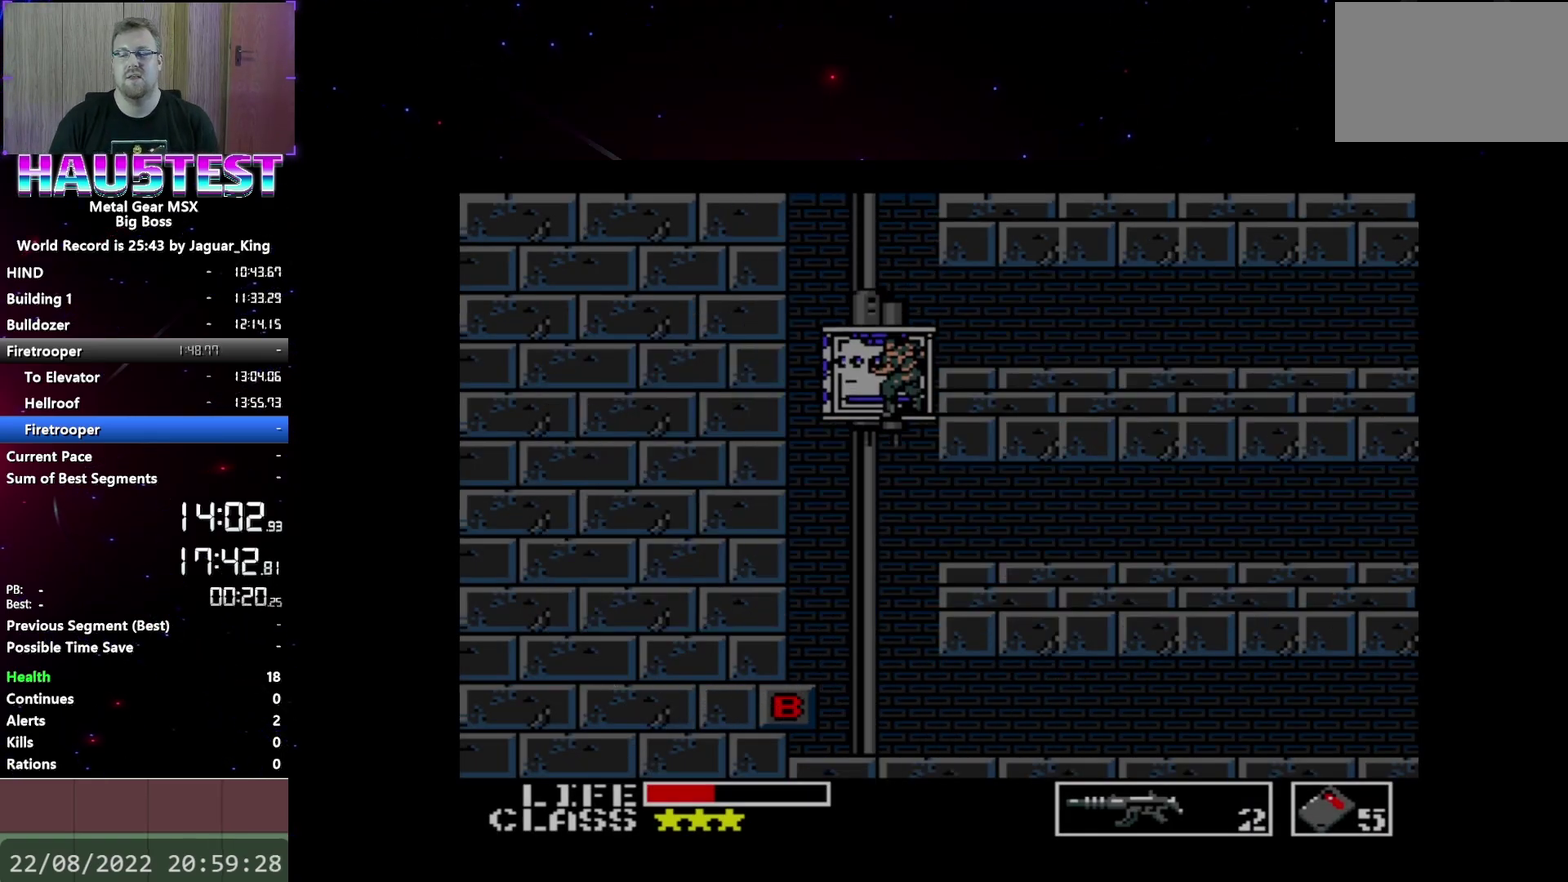
{"buttons": ["DPAD_DOWN"], "events": []}
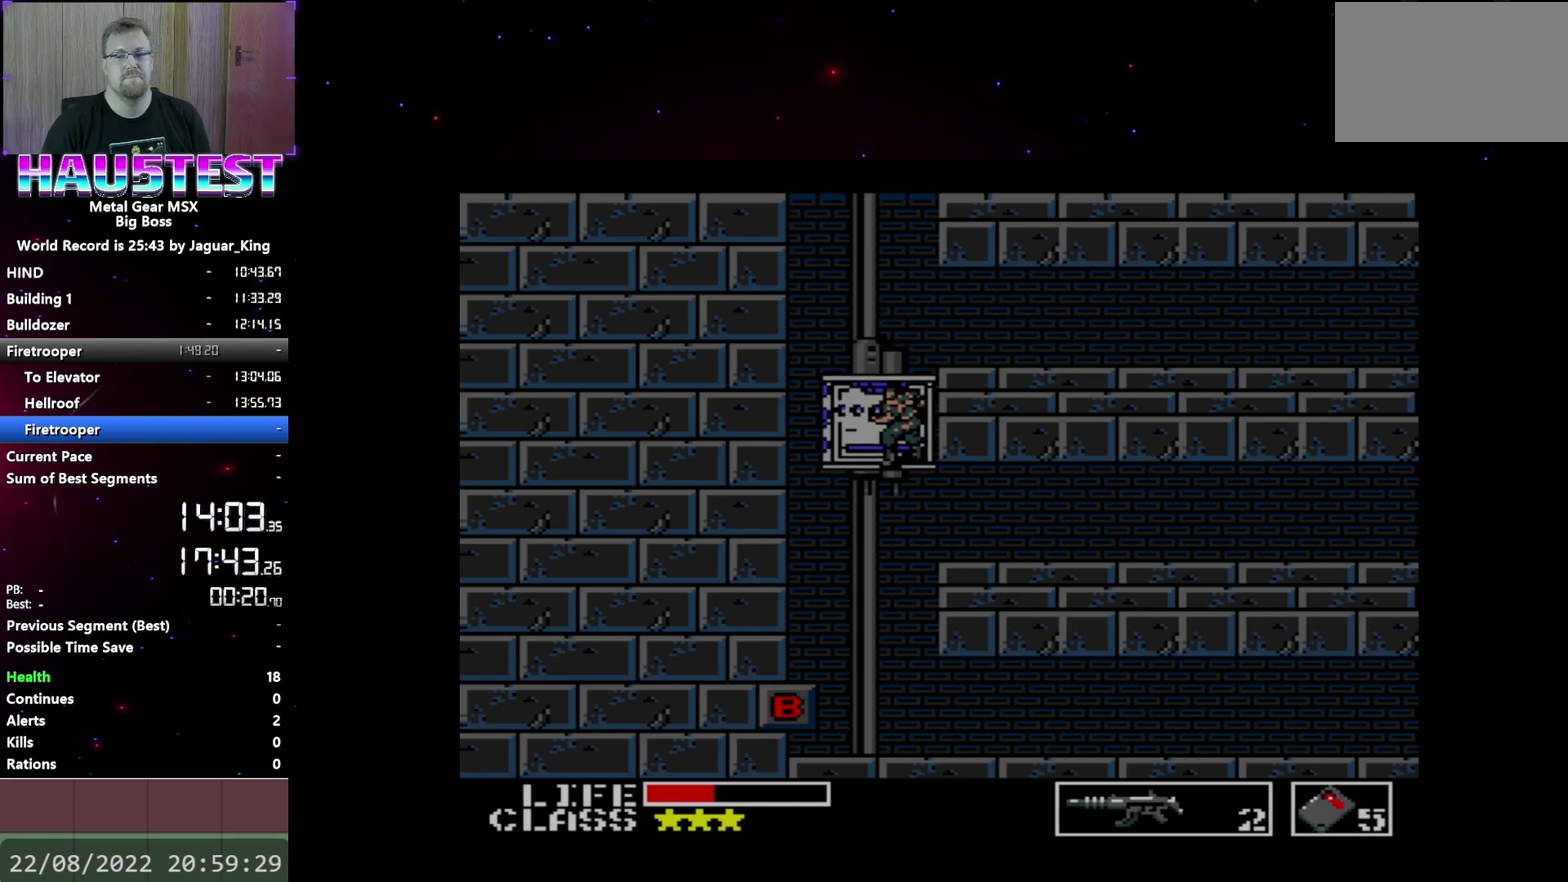
{"buttons": ["DPAD_DOWN"], "events": []}
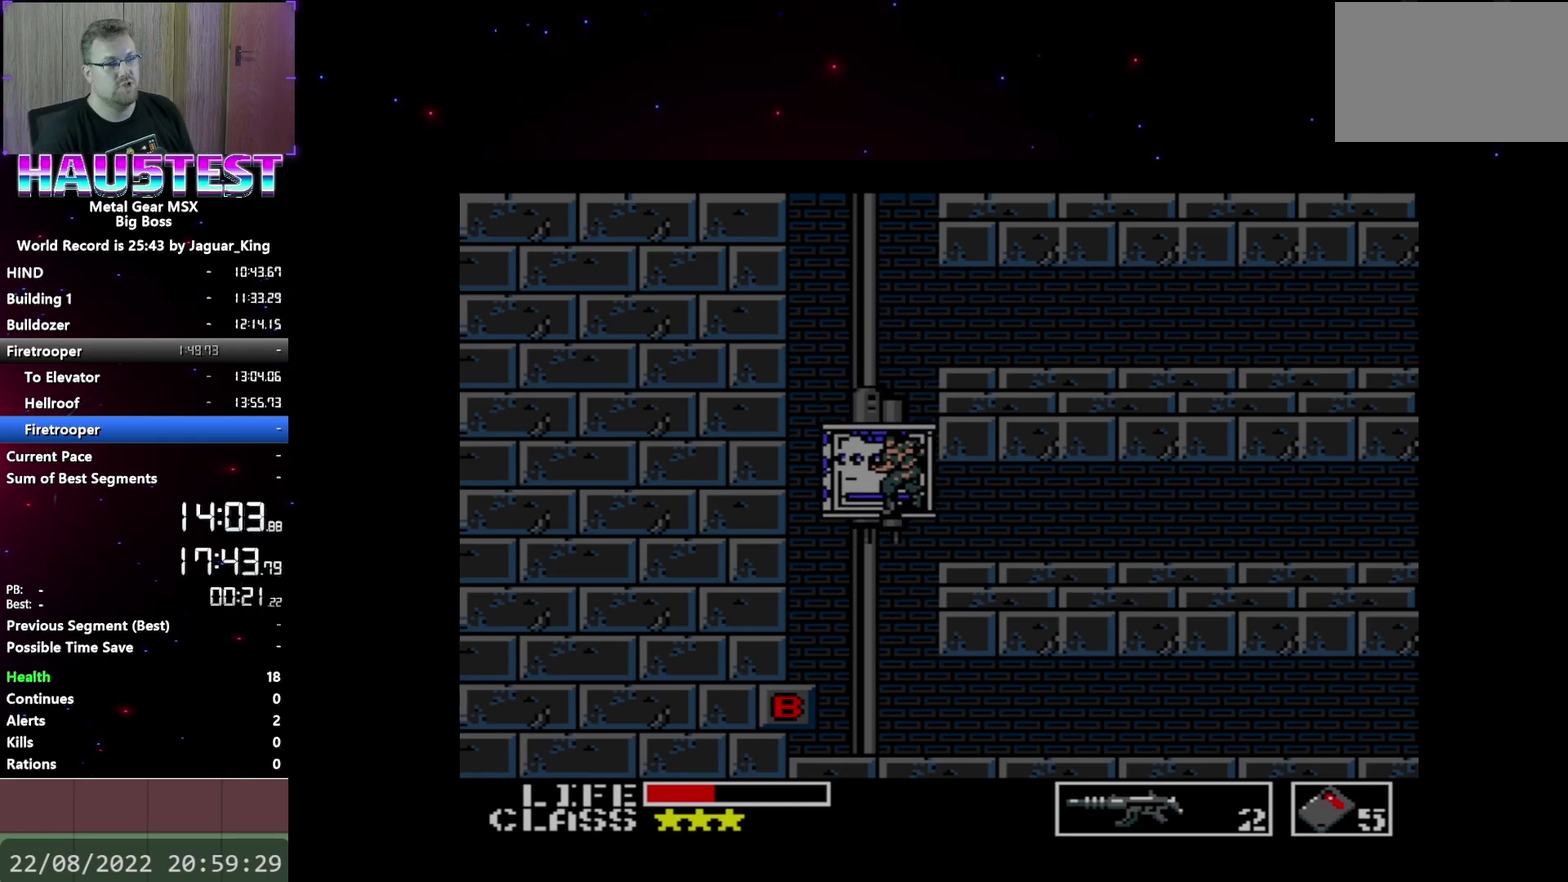
{"buttons": ["DPAD_DOWN"], "events": []}
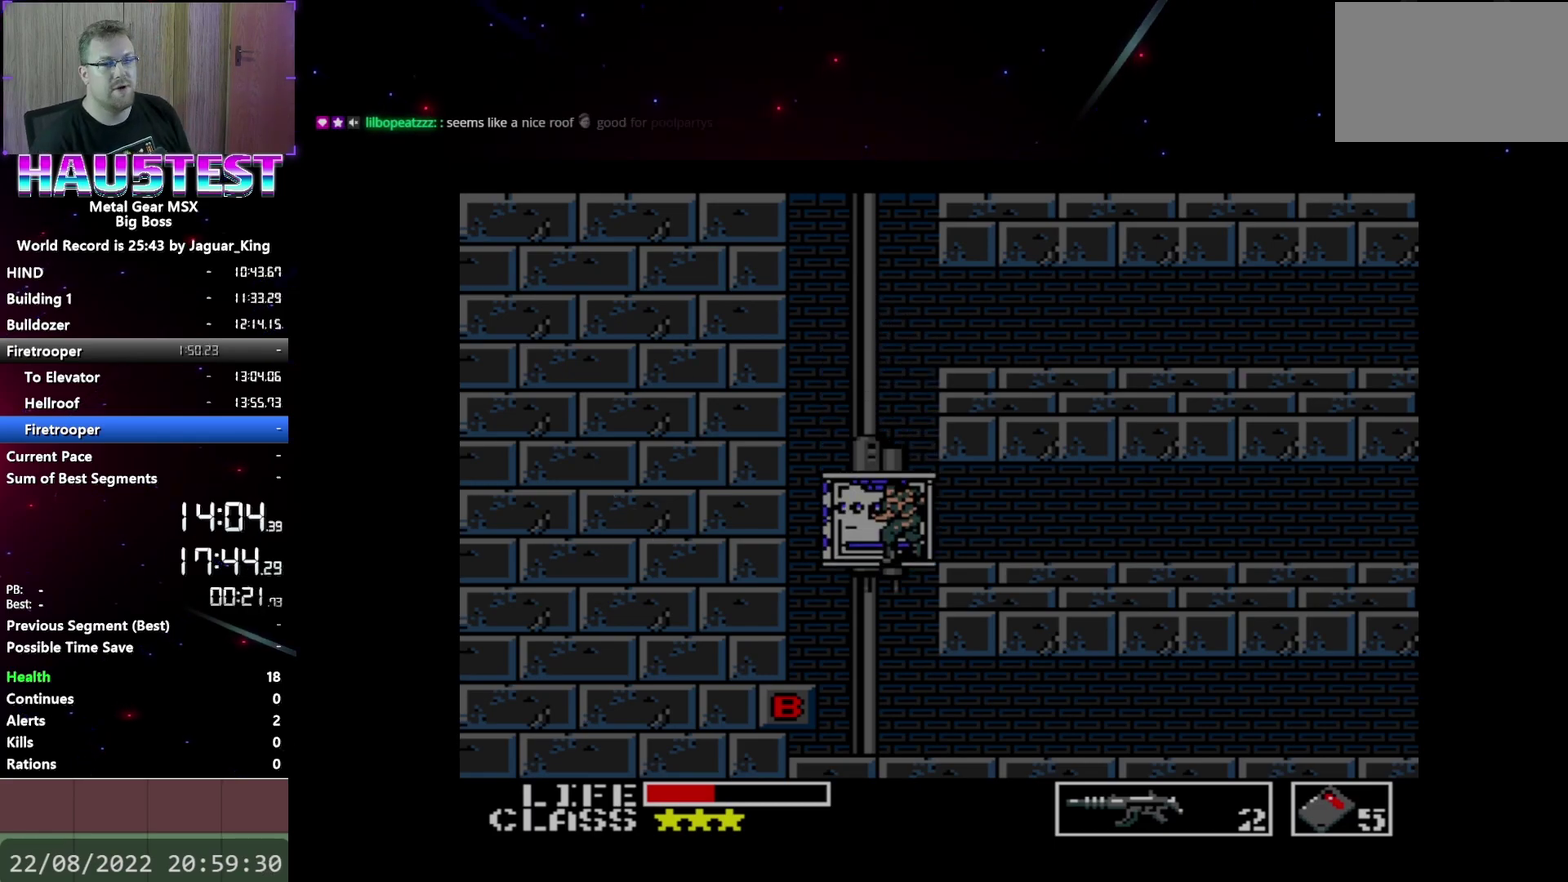
{"buttons": ["DPAD_DOWN"], "events": []}
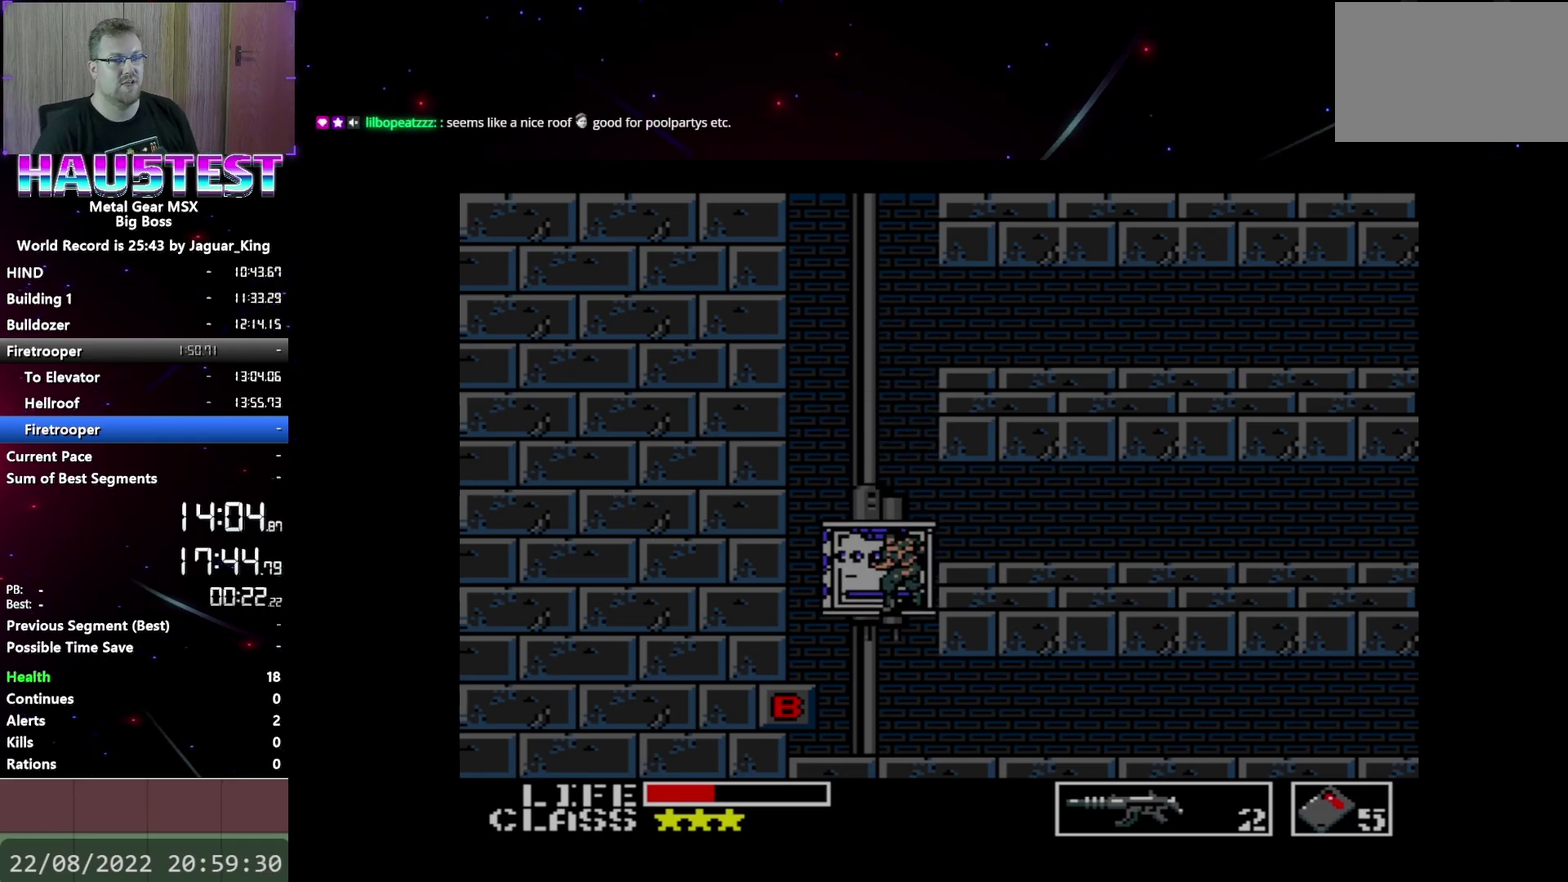
{"buttons": [], "events": [[333, "DPAD_DOWN", "up"]]}
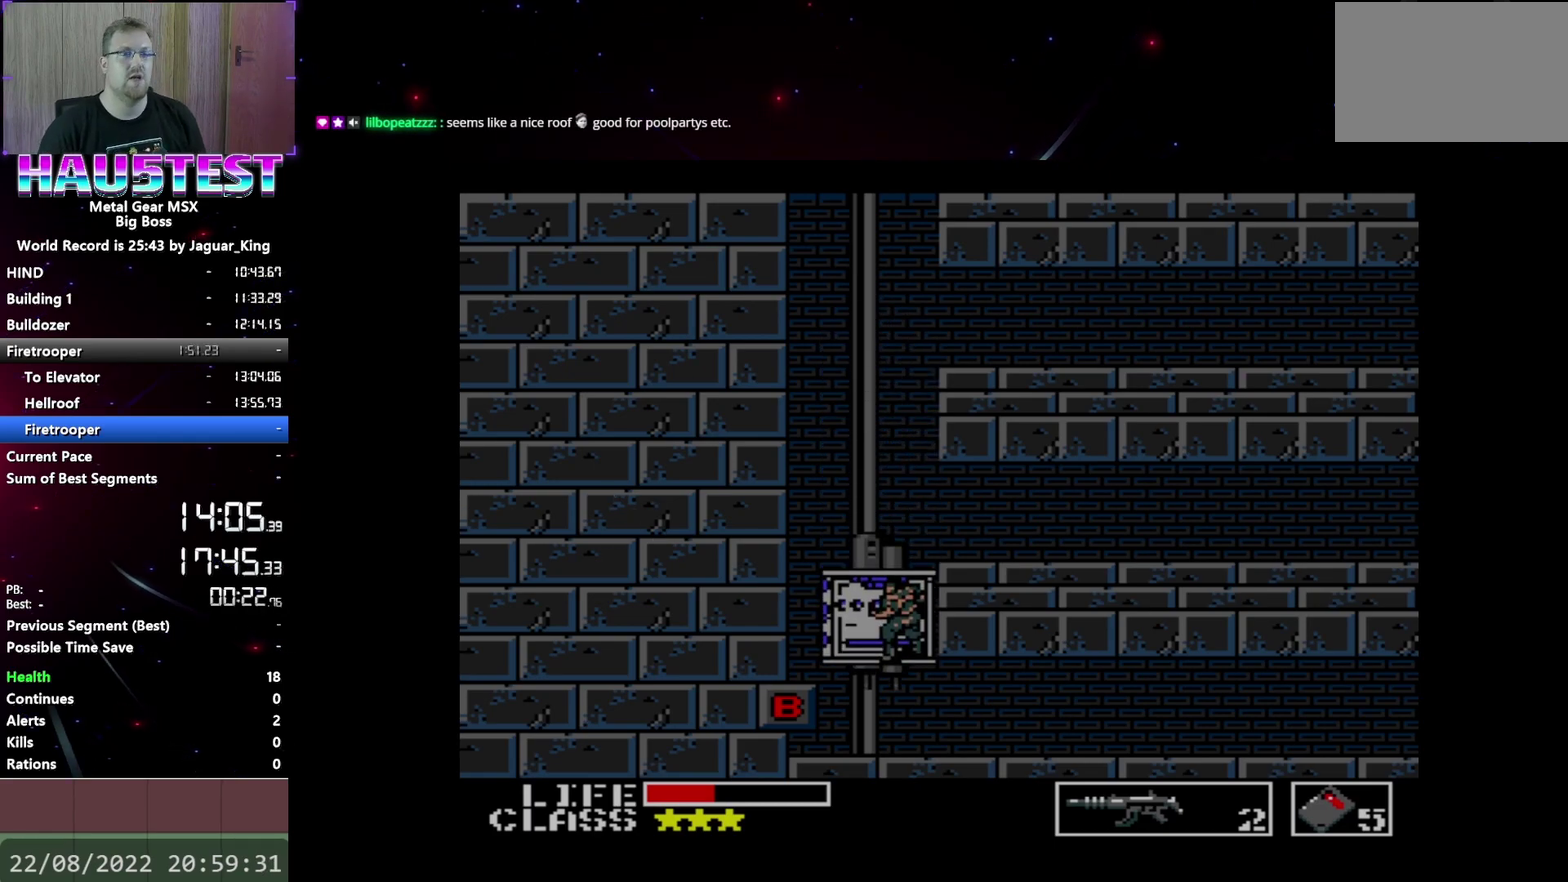
{"buttons": ["DPAD_RIGHT"], "events": [[83, "DPAD_RIGHT", "down"]]}
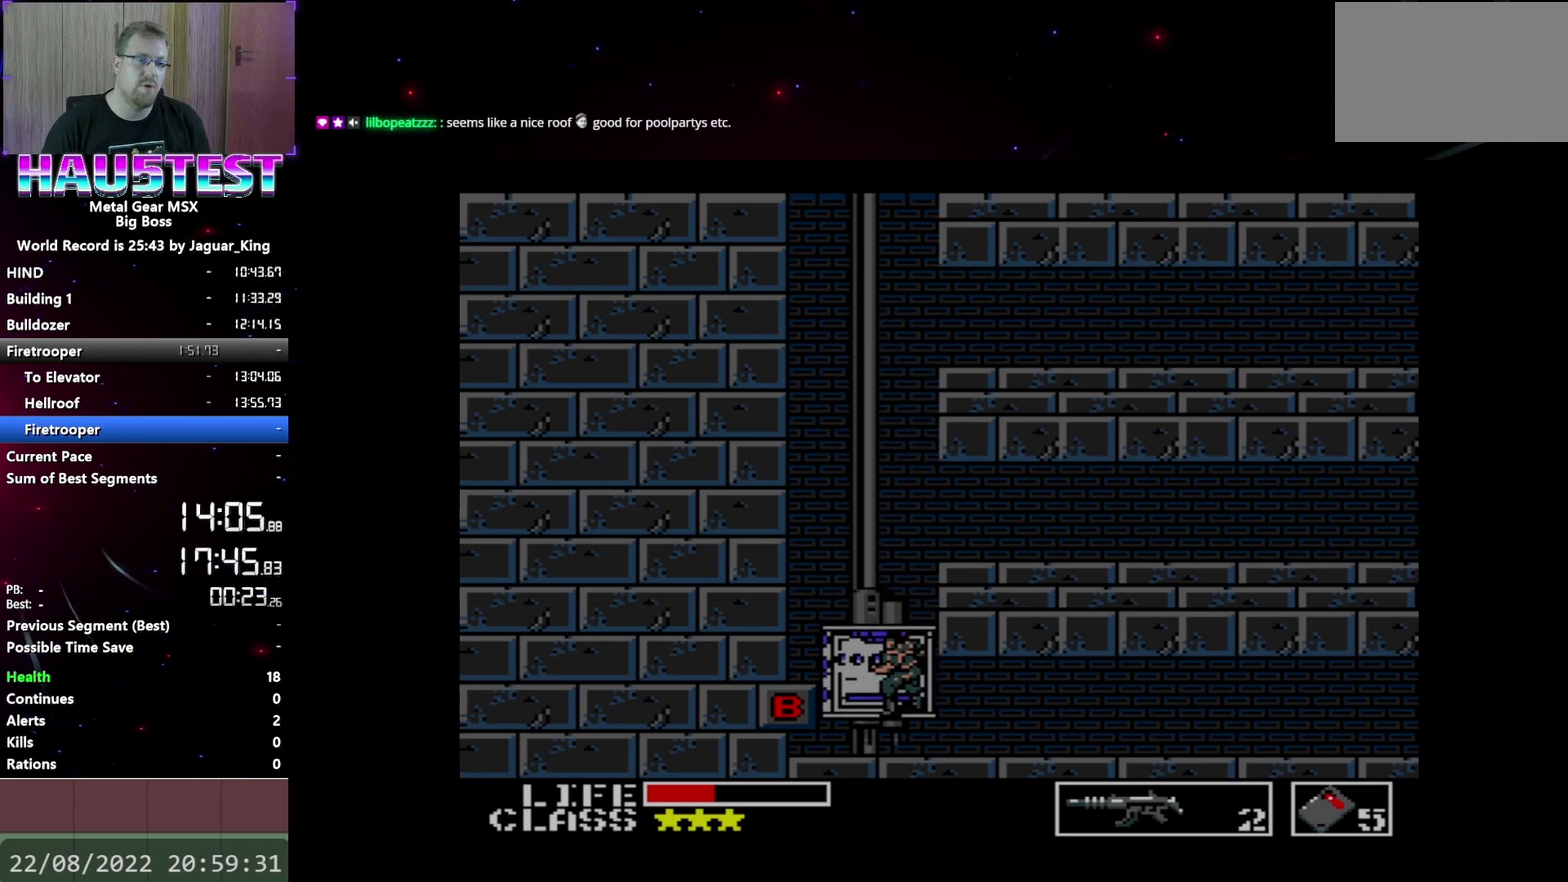
{"buttons": ["DPAD_RIGHT"], "events": []}
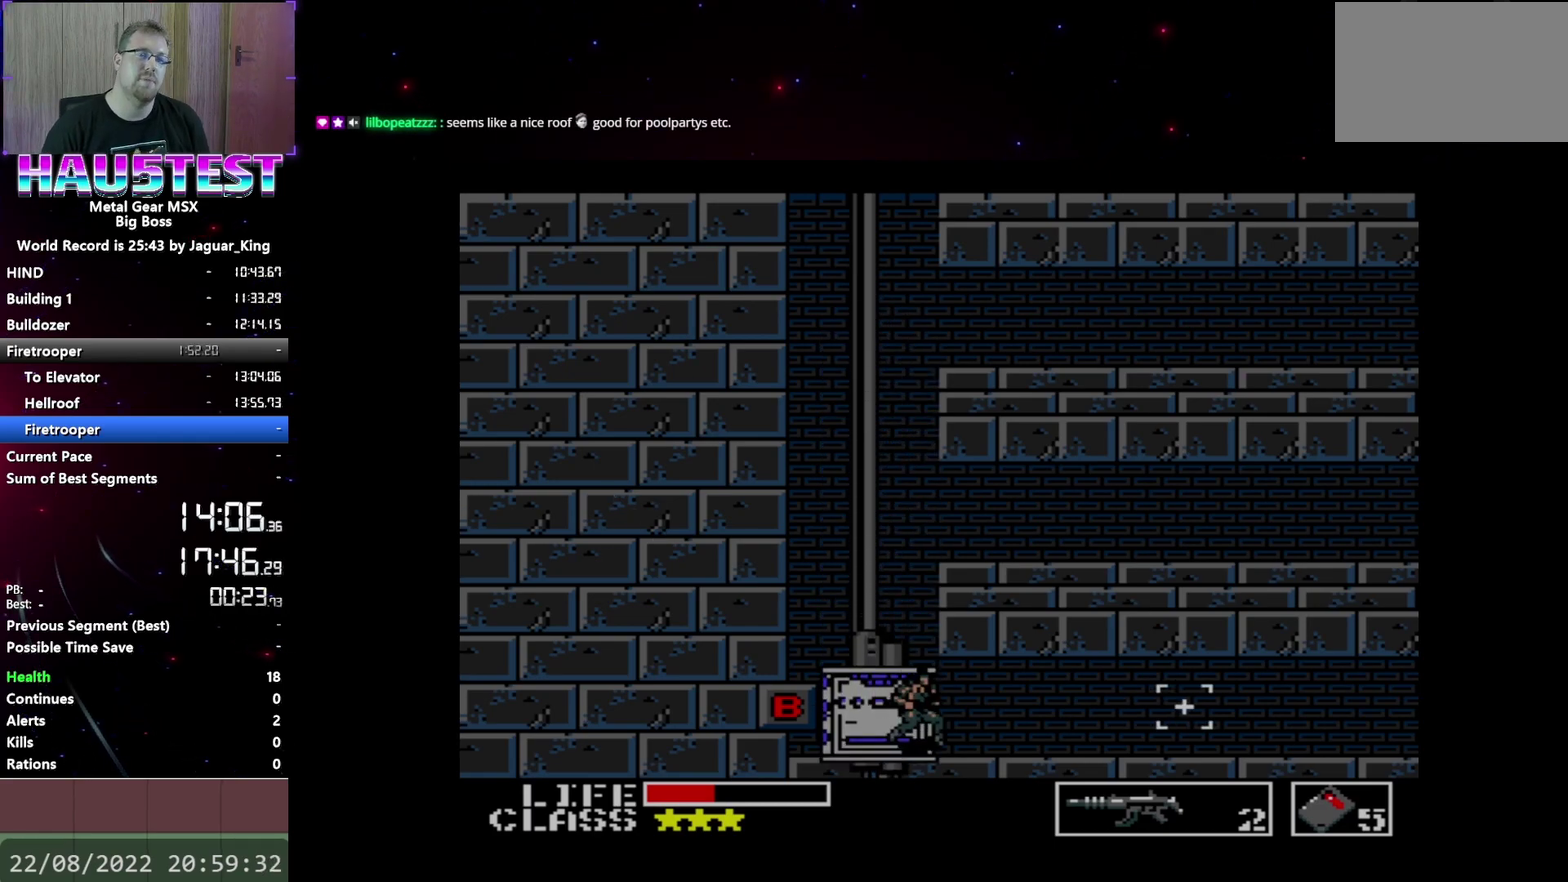
{"buttons": ["DPAD_RIGHT"], "events": []}
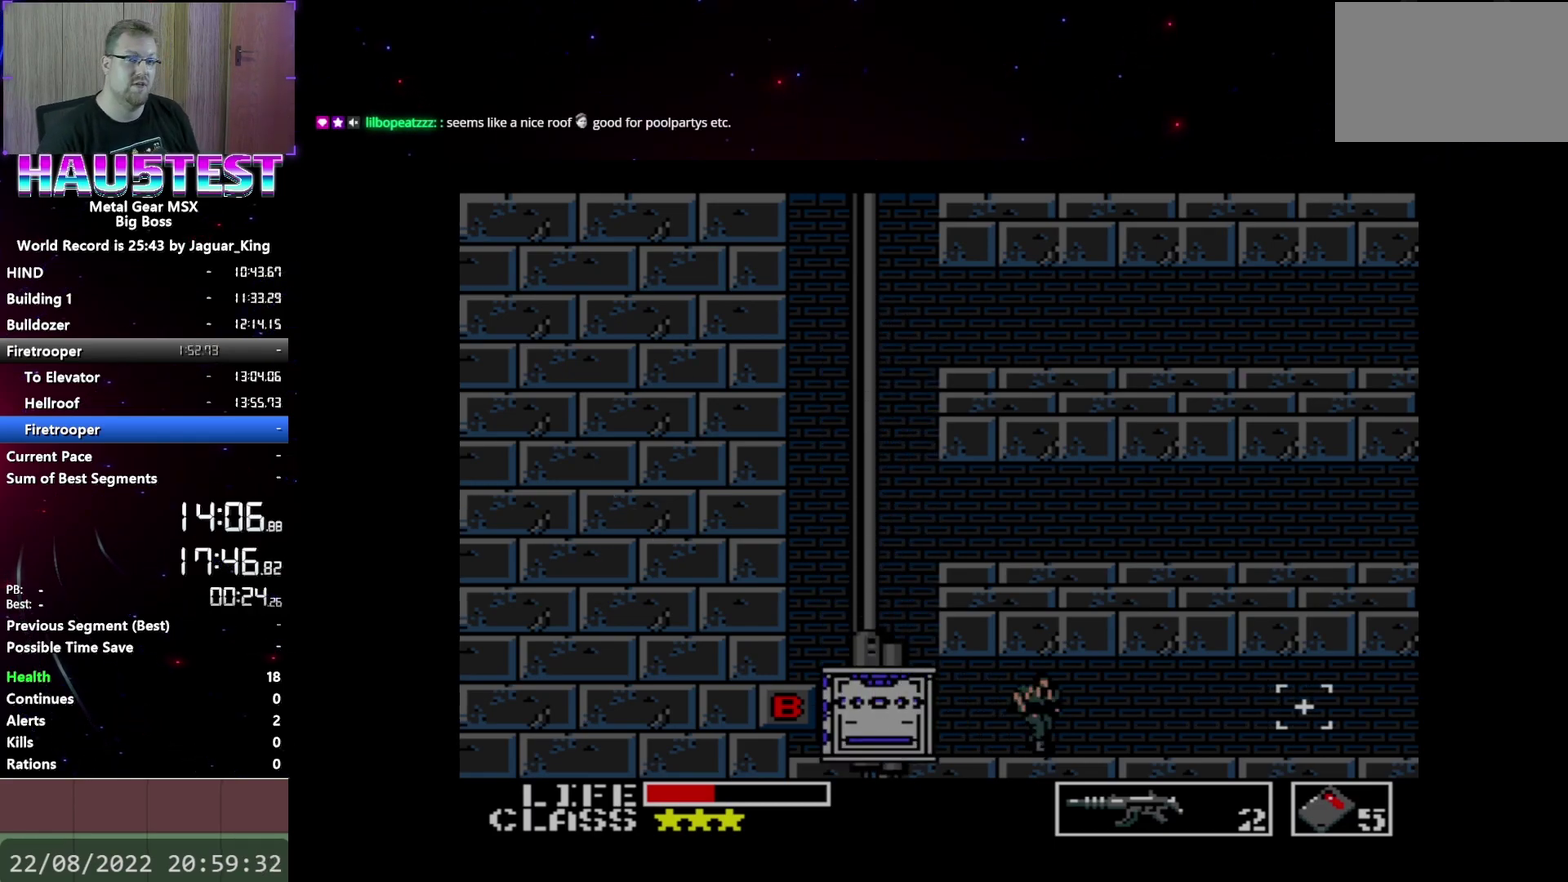
{"buttons": ["DPAD_RIGHT"], "events": []}
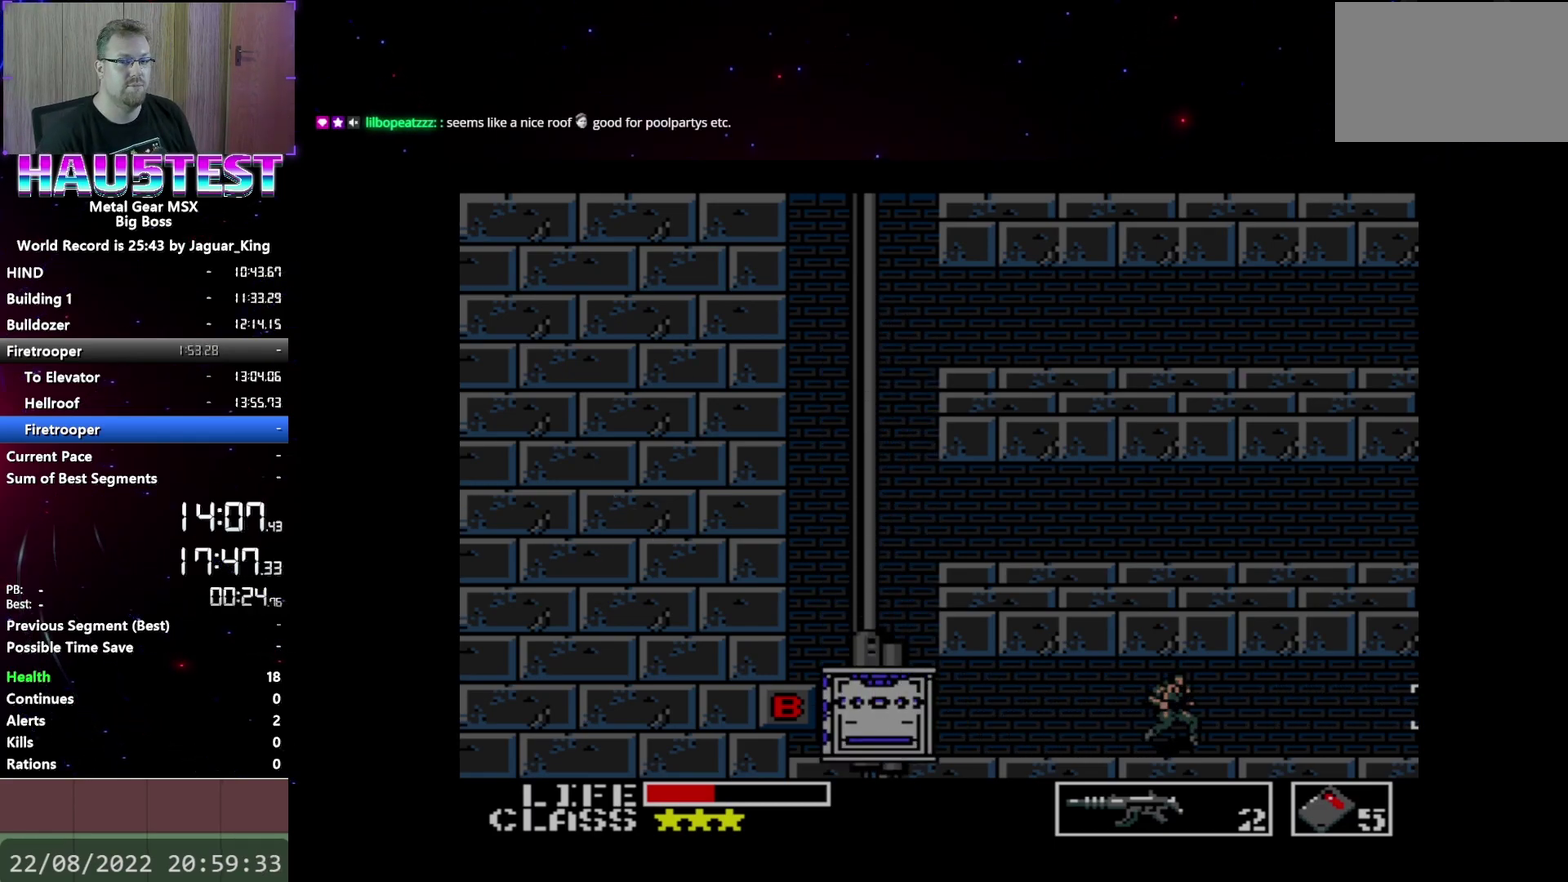
{"buttons": ["DPAD_RIGHT"], "events": []}
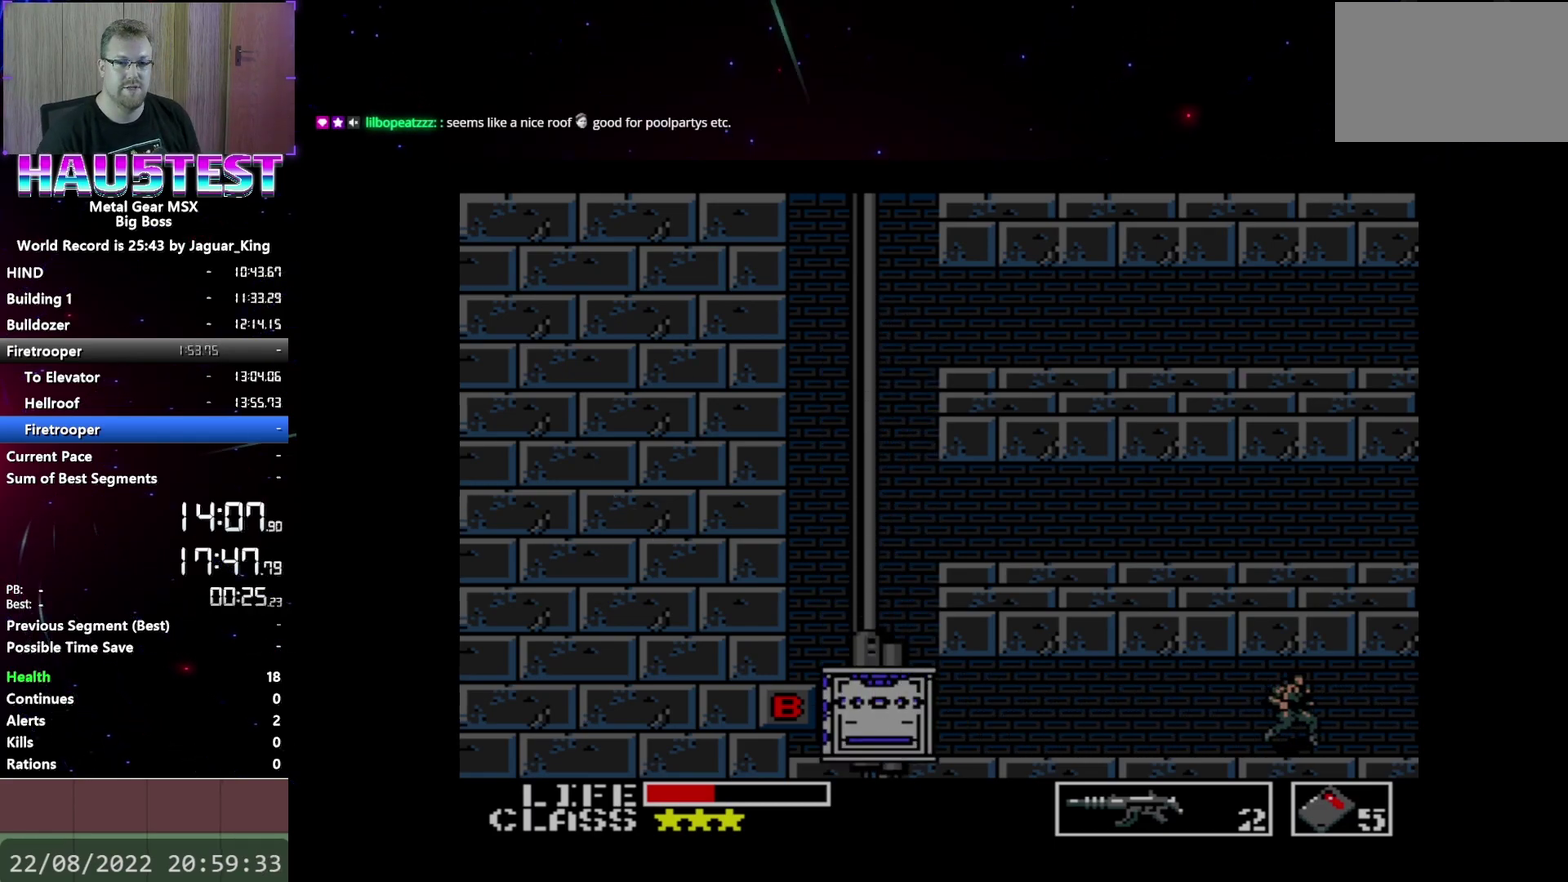
{"buttons": ["DPAD_DOWN"], "events": [[467, "DPAD_DOWN", "down"], [467, "DPAD_RIGHT", "up"]]}
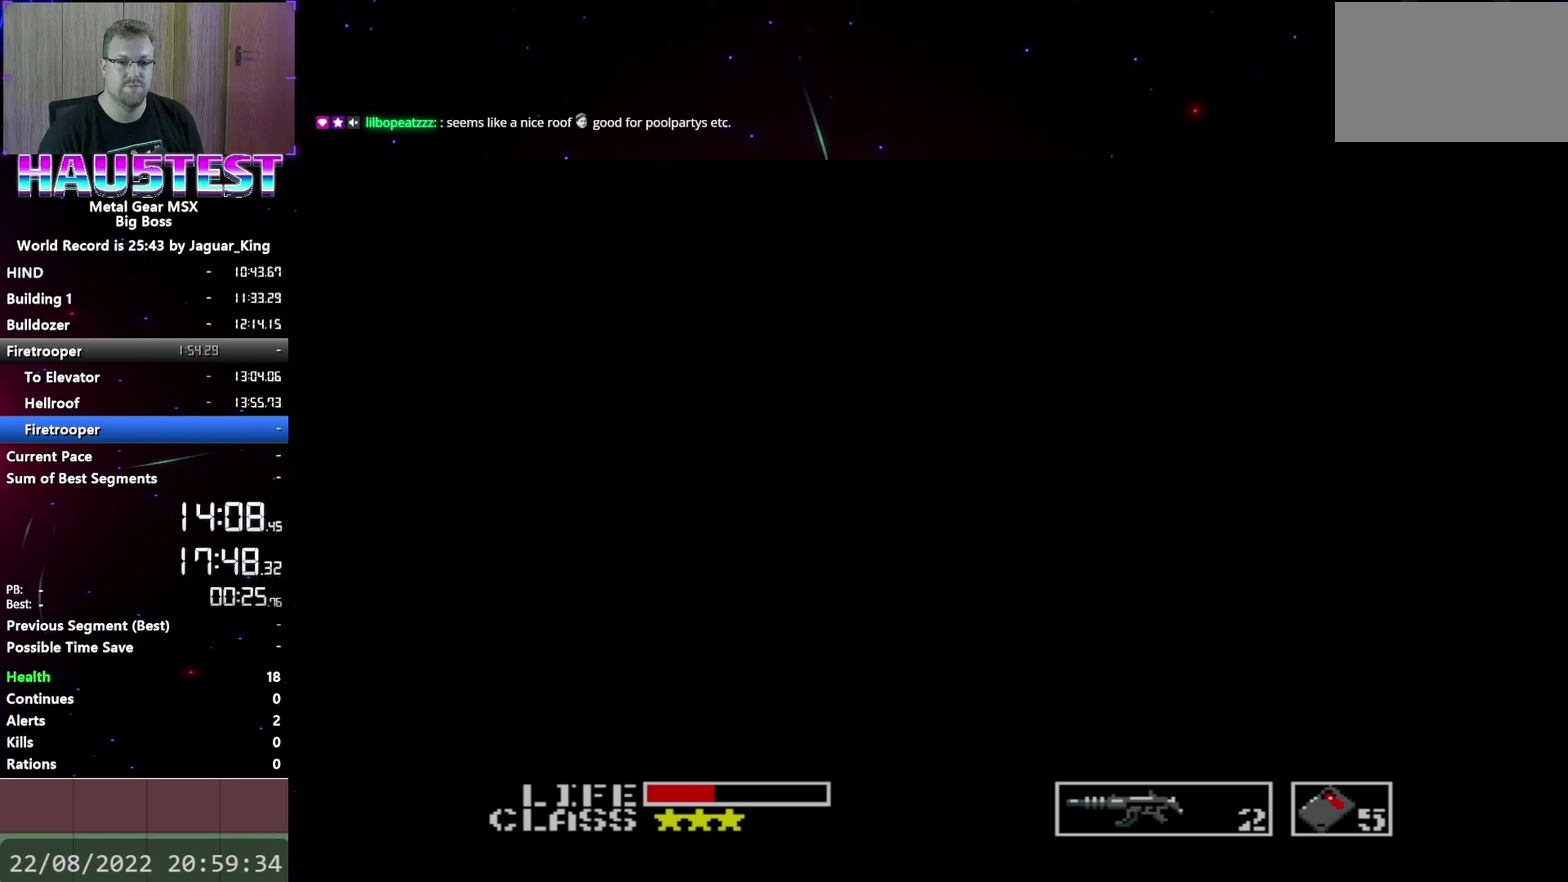
{"buttons": ["DPAD_DOWN"], "events": []}
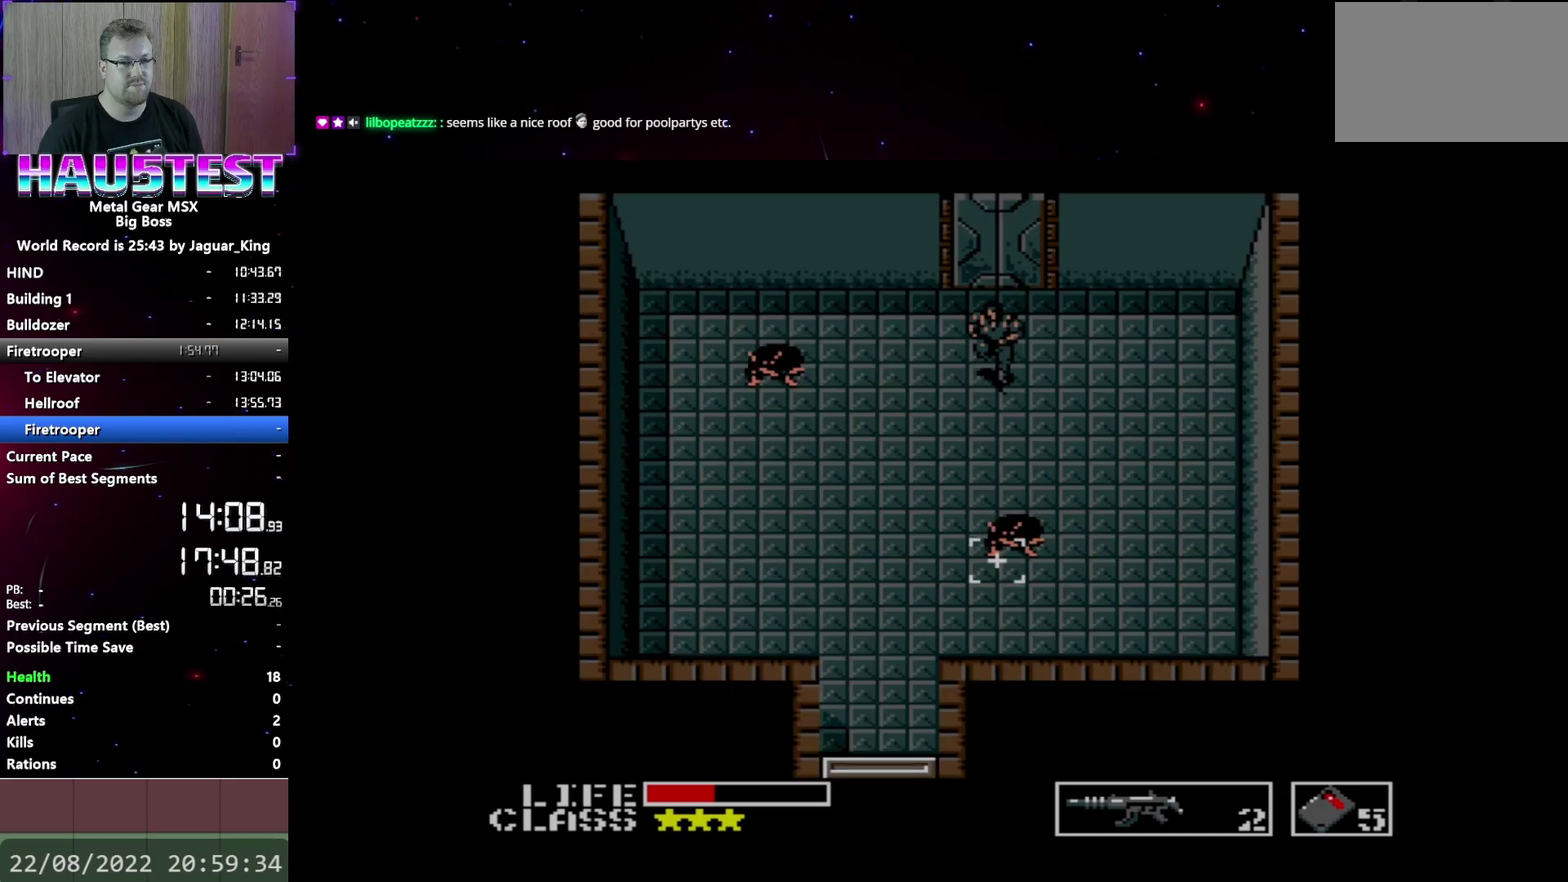
{"buttons": ["DPAD_LEFT"], "events": [[333, "DPAD_DOWN", "up"], [333, "DPAD_LEFT", "down"]]}
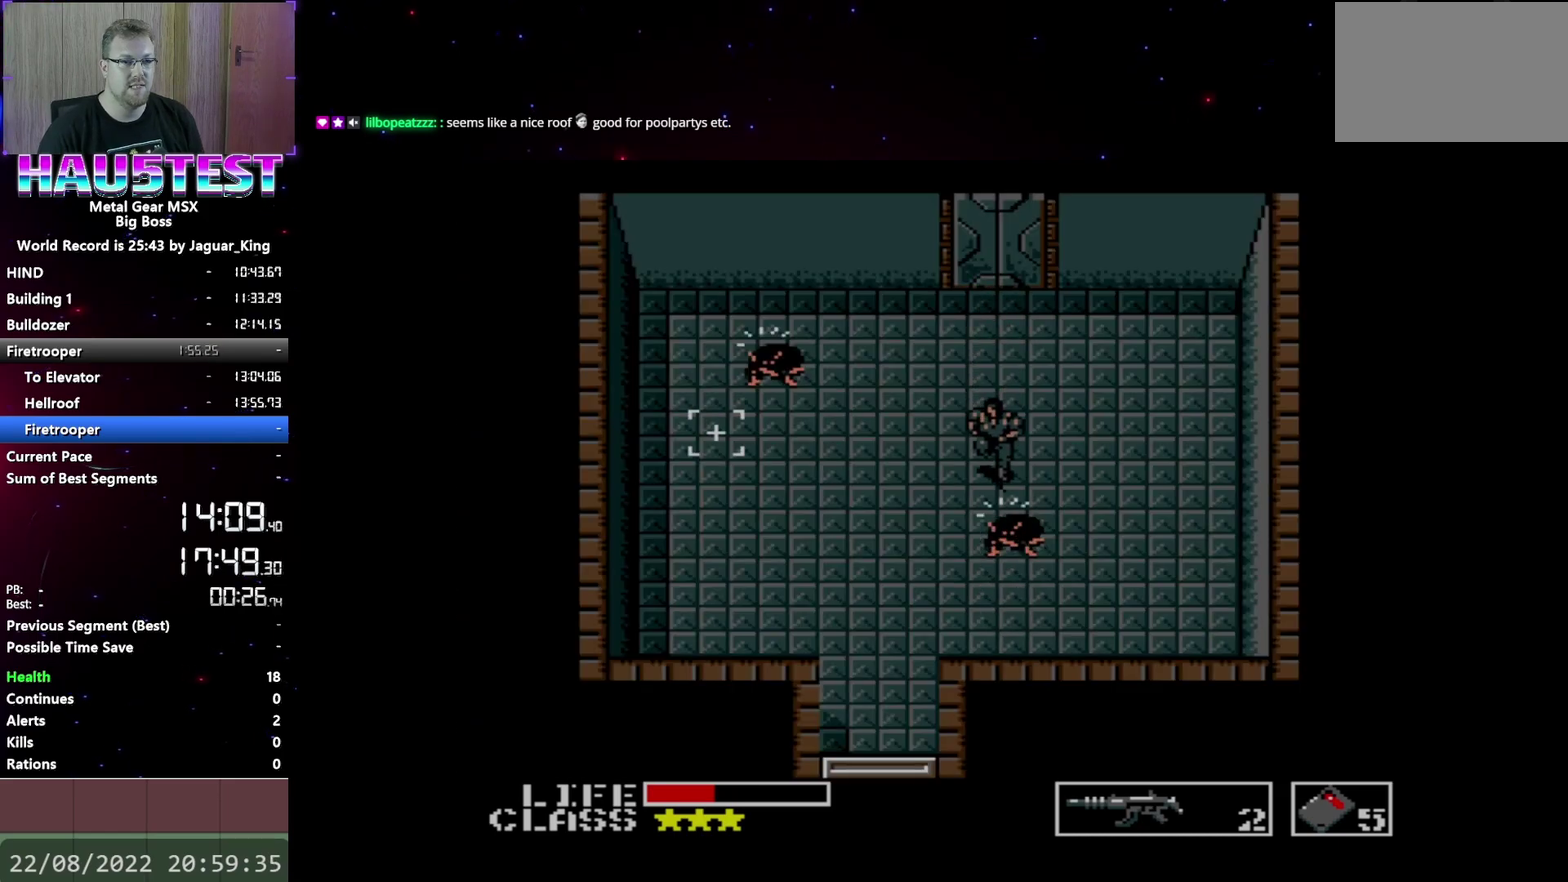
{"buttons": ["DPAD_DOWN"], "events": [[150, "DPAD_DOWN", "down"], [167, "DPAD_LEFT", "up"]]}
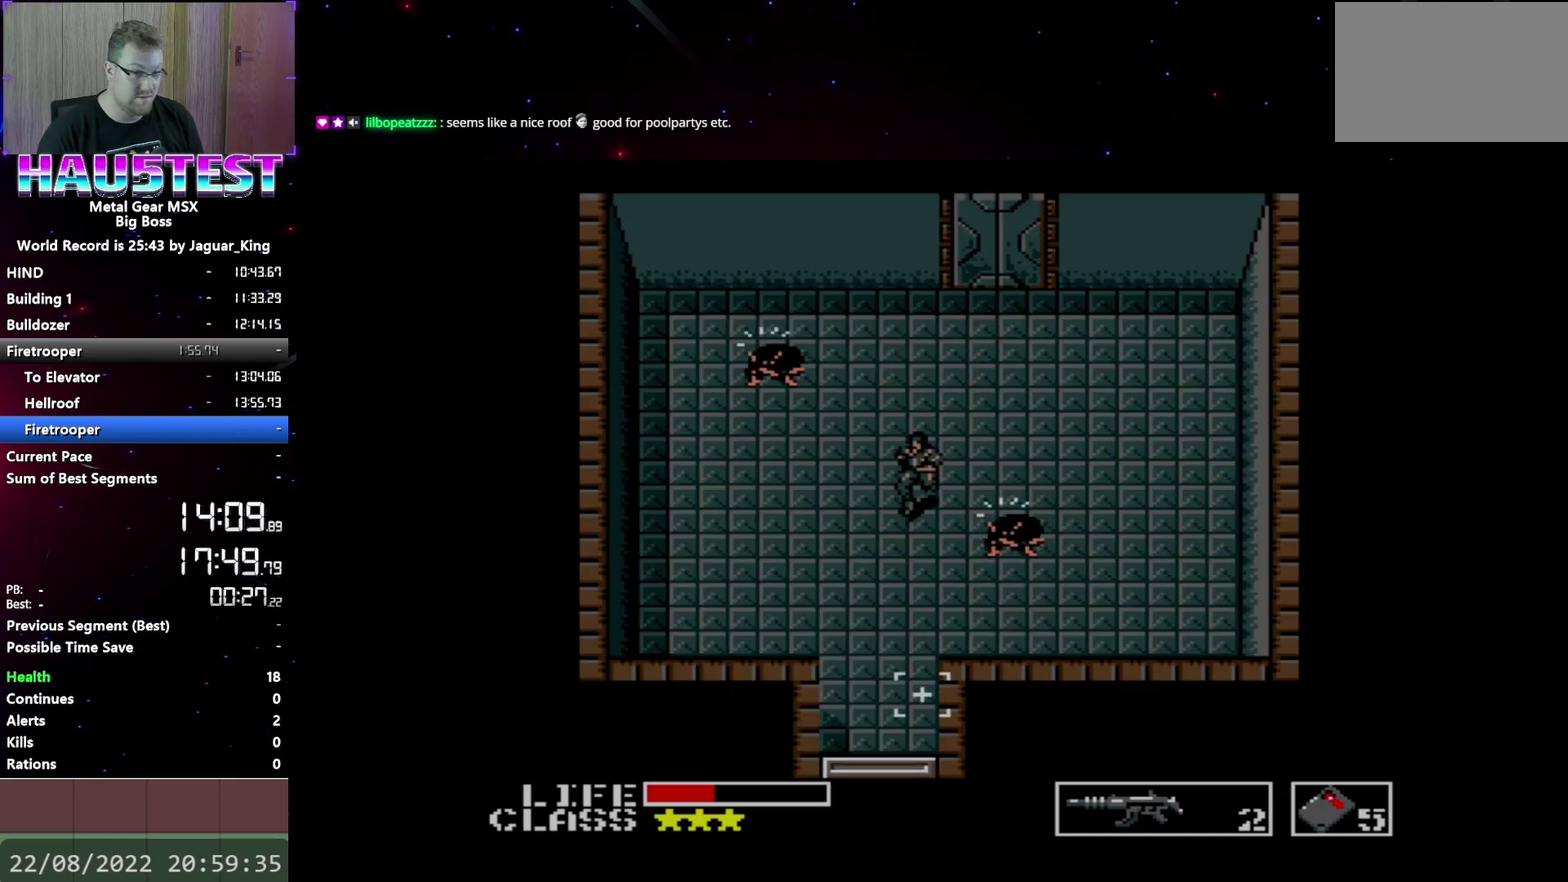
{"buttons": ["DPAD_DOWN"], "events": []}
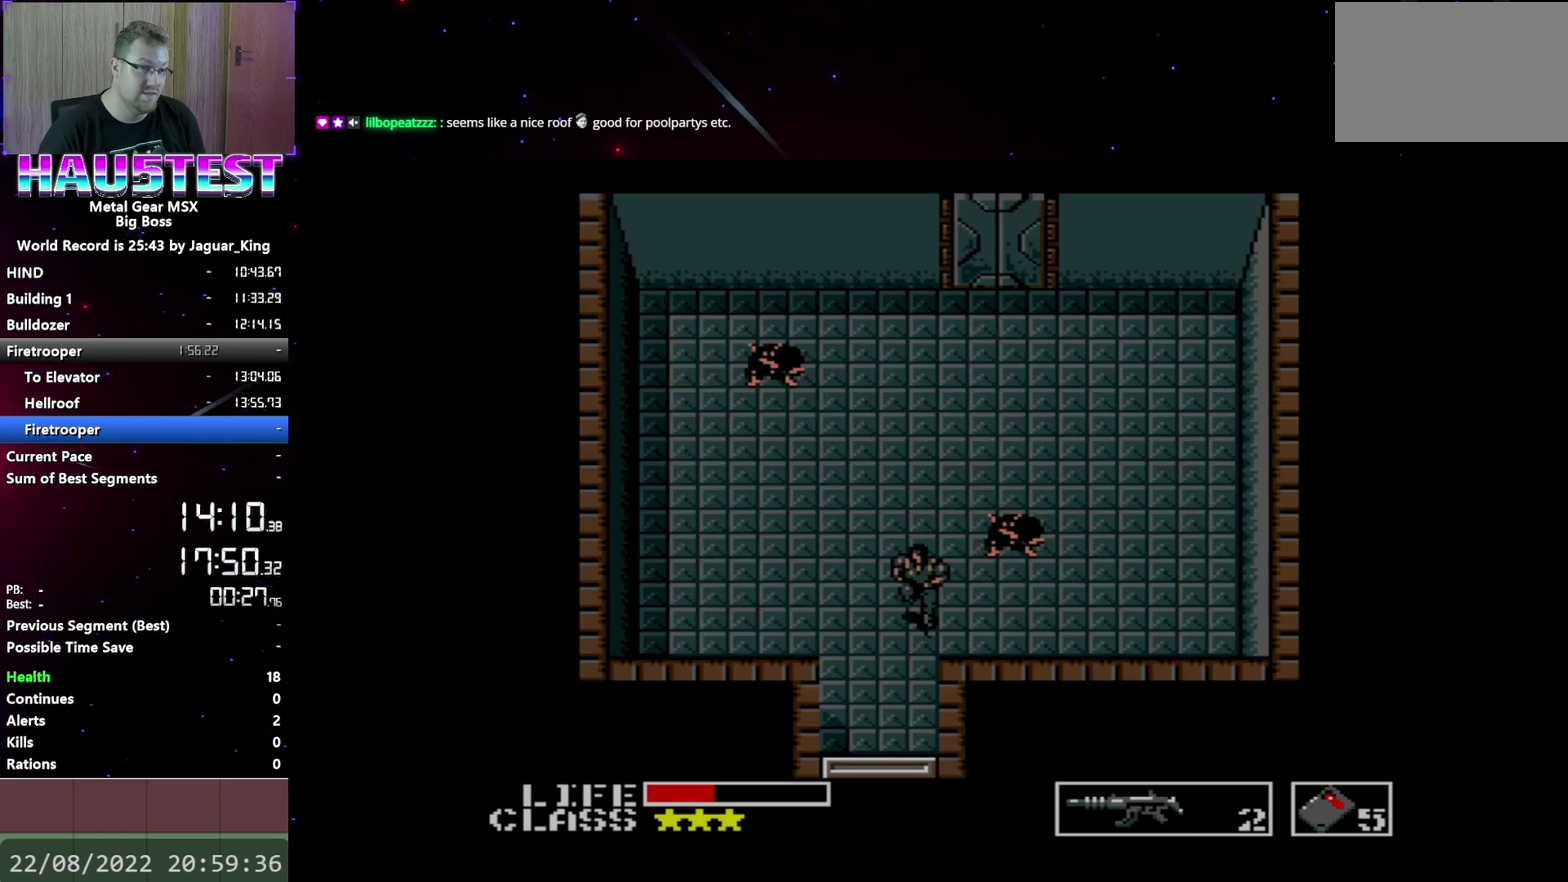
{"buttons": ["DPAD_DOWN"], "events": []}
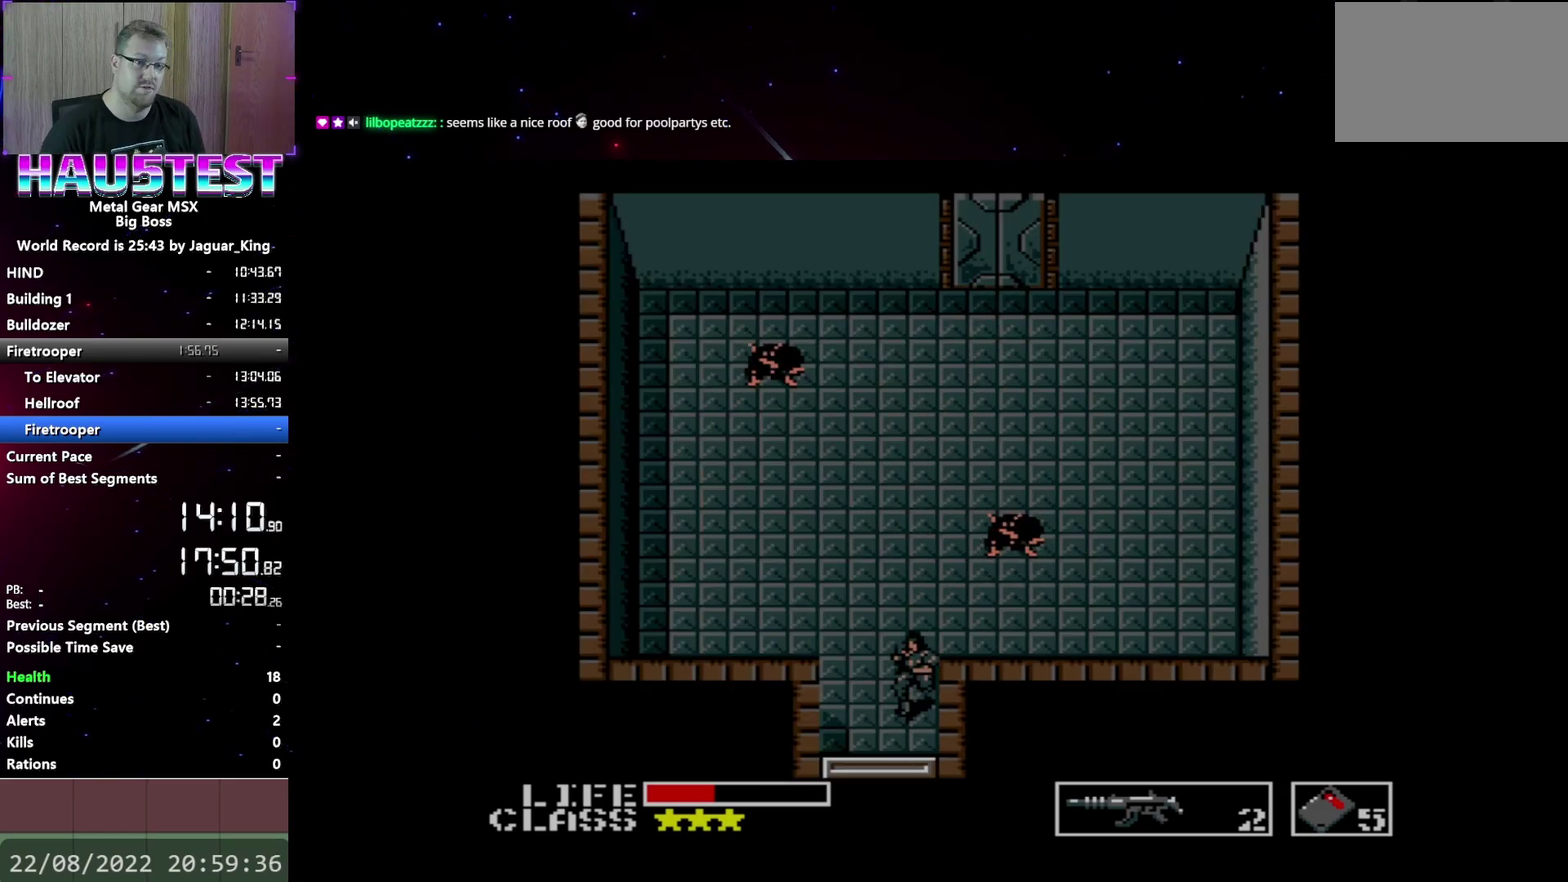
{"buttons": ["DPAD_DOWN"], "events": []}
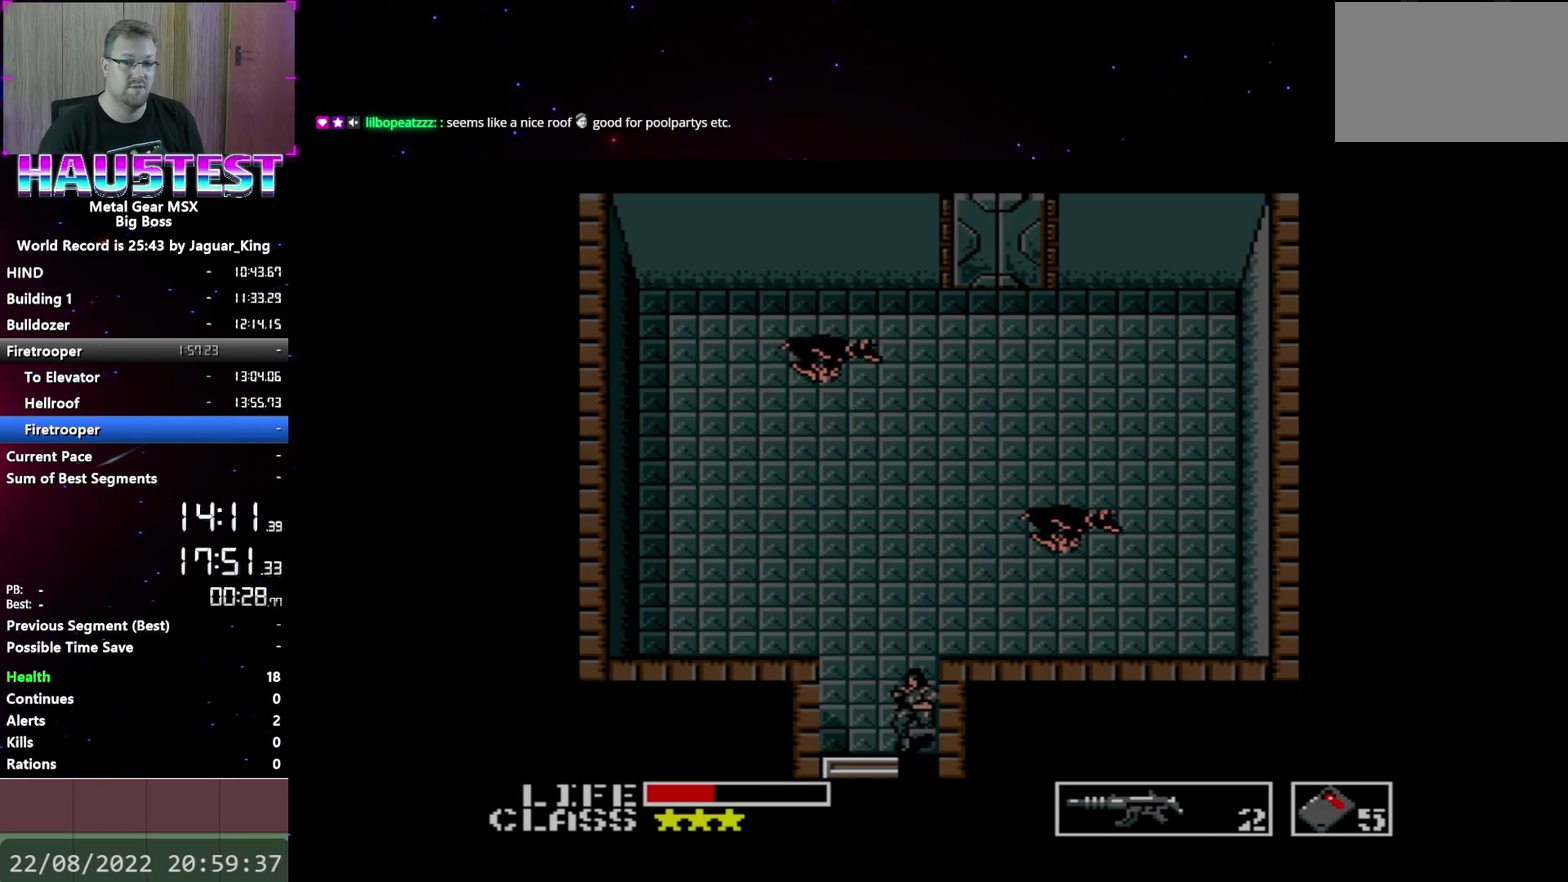
{"buttons": ["DPAD_DOWN"], "events": []}
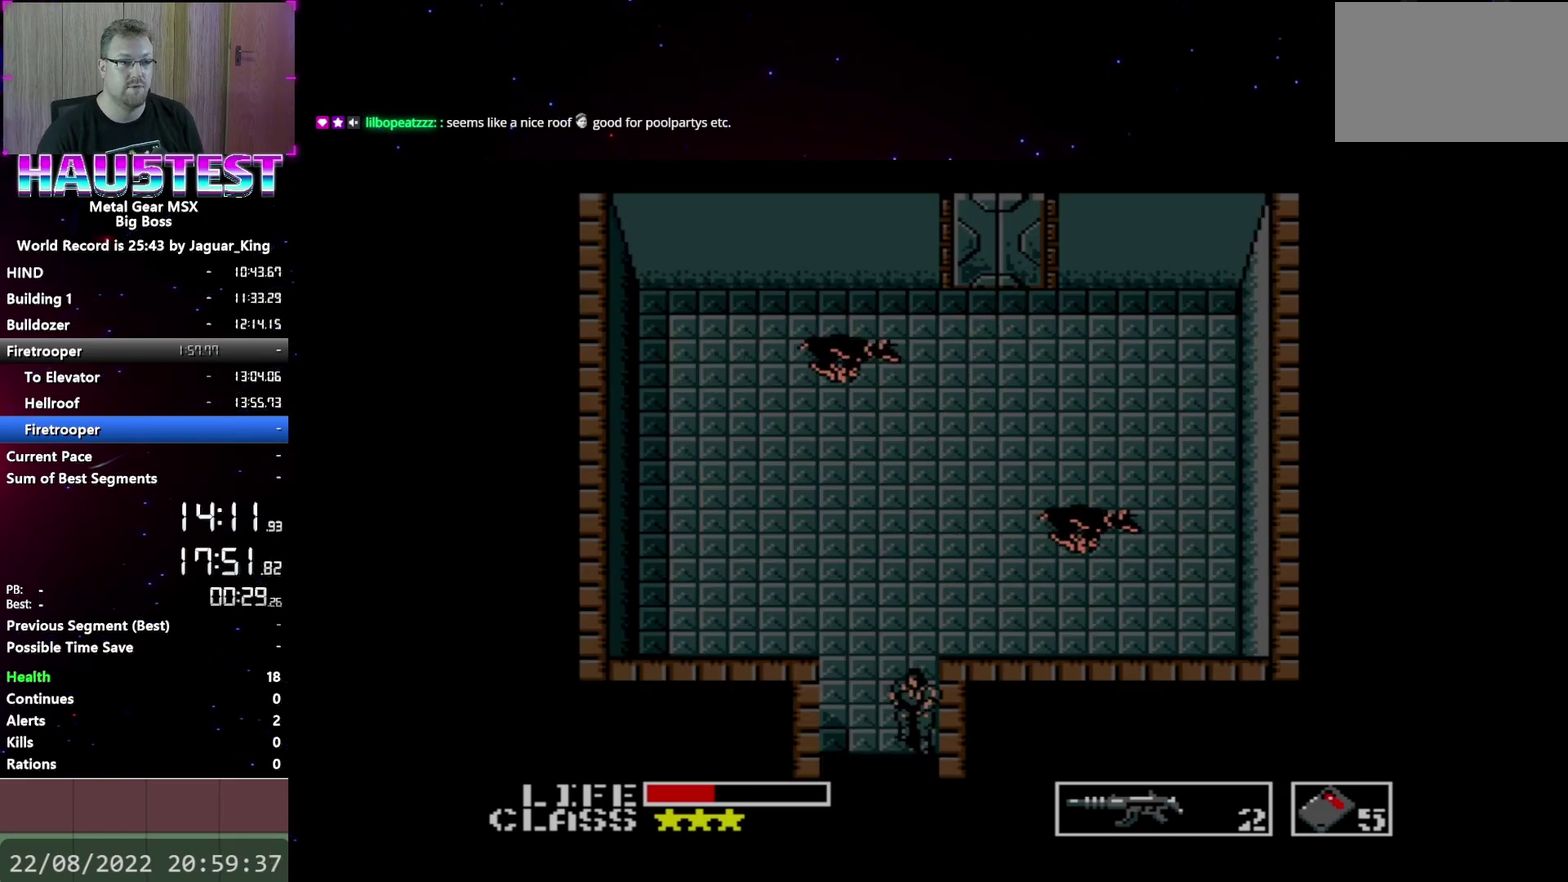
{"buttons": ["DPAD_LEFT"], "events": [[250, "DPAD_LEFT", "down"], [267, "DPAD_DOWN", "up"]]}
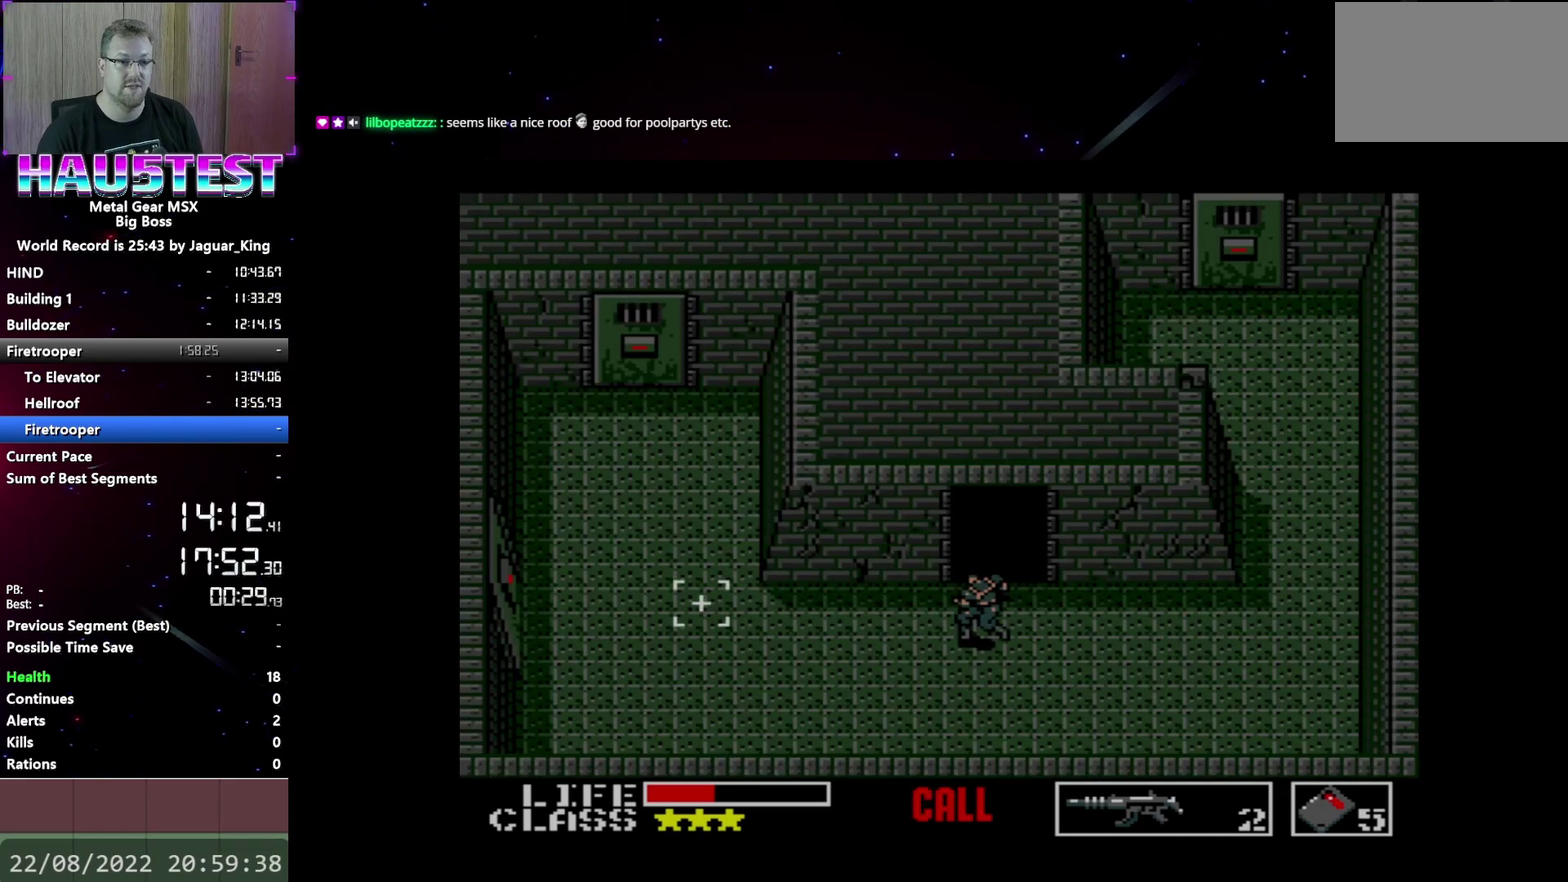
{"buttons": ["DPAD_LEFT"], "events": []}
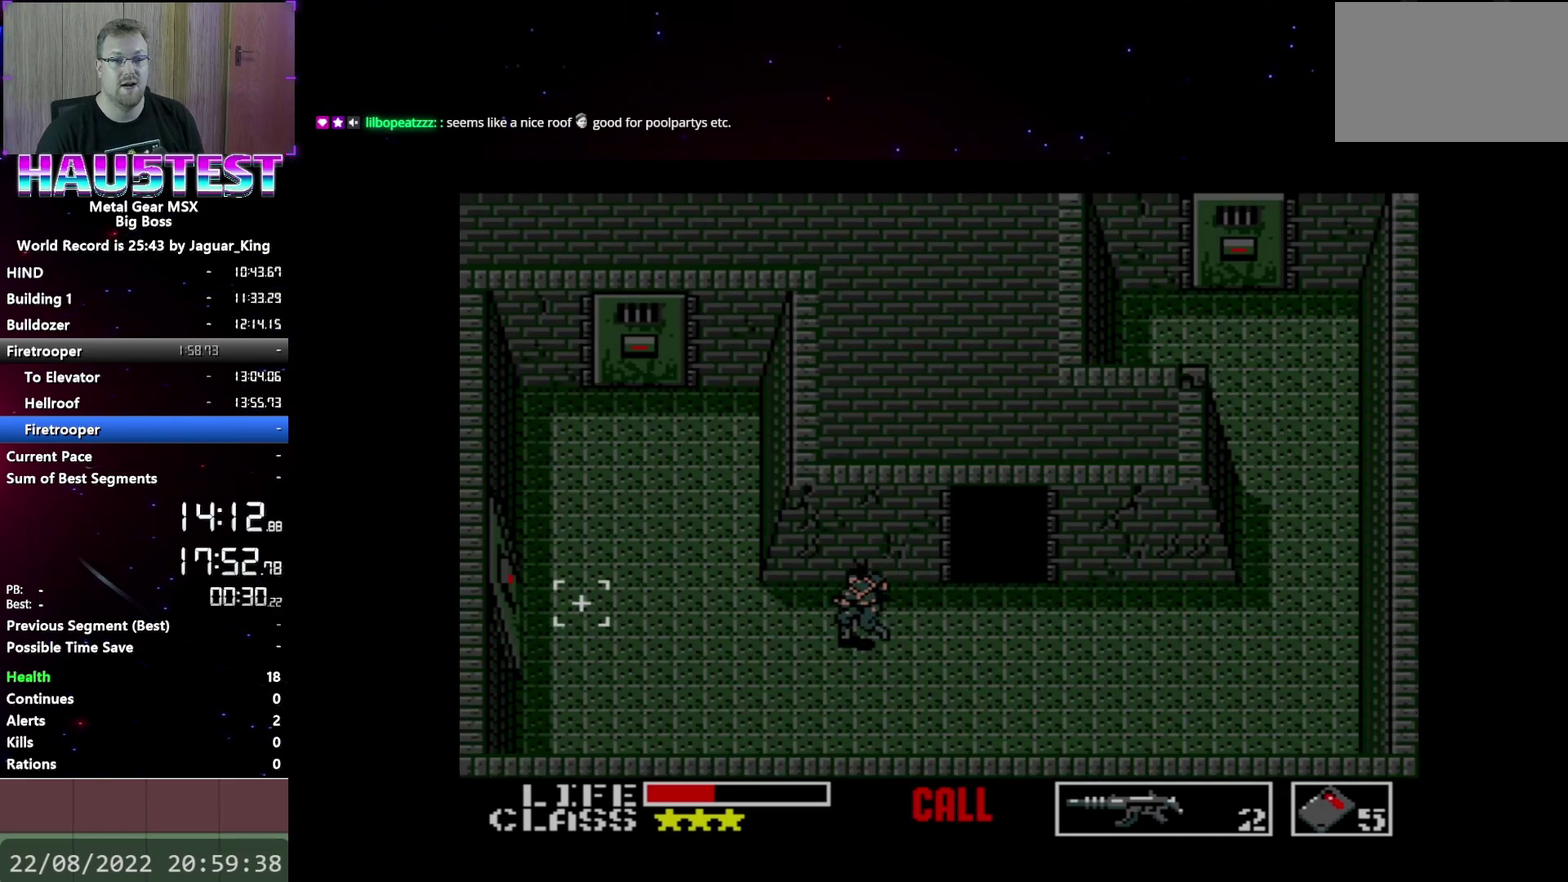
{"buttons": ["DPAD_LEFT"], "events": []}